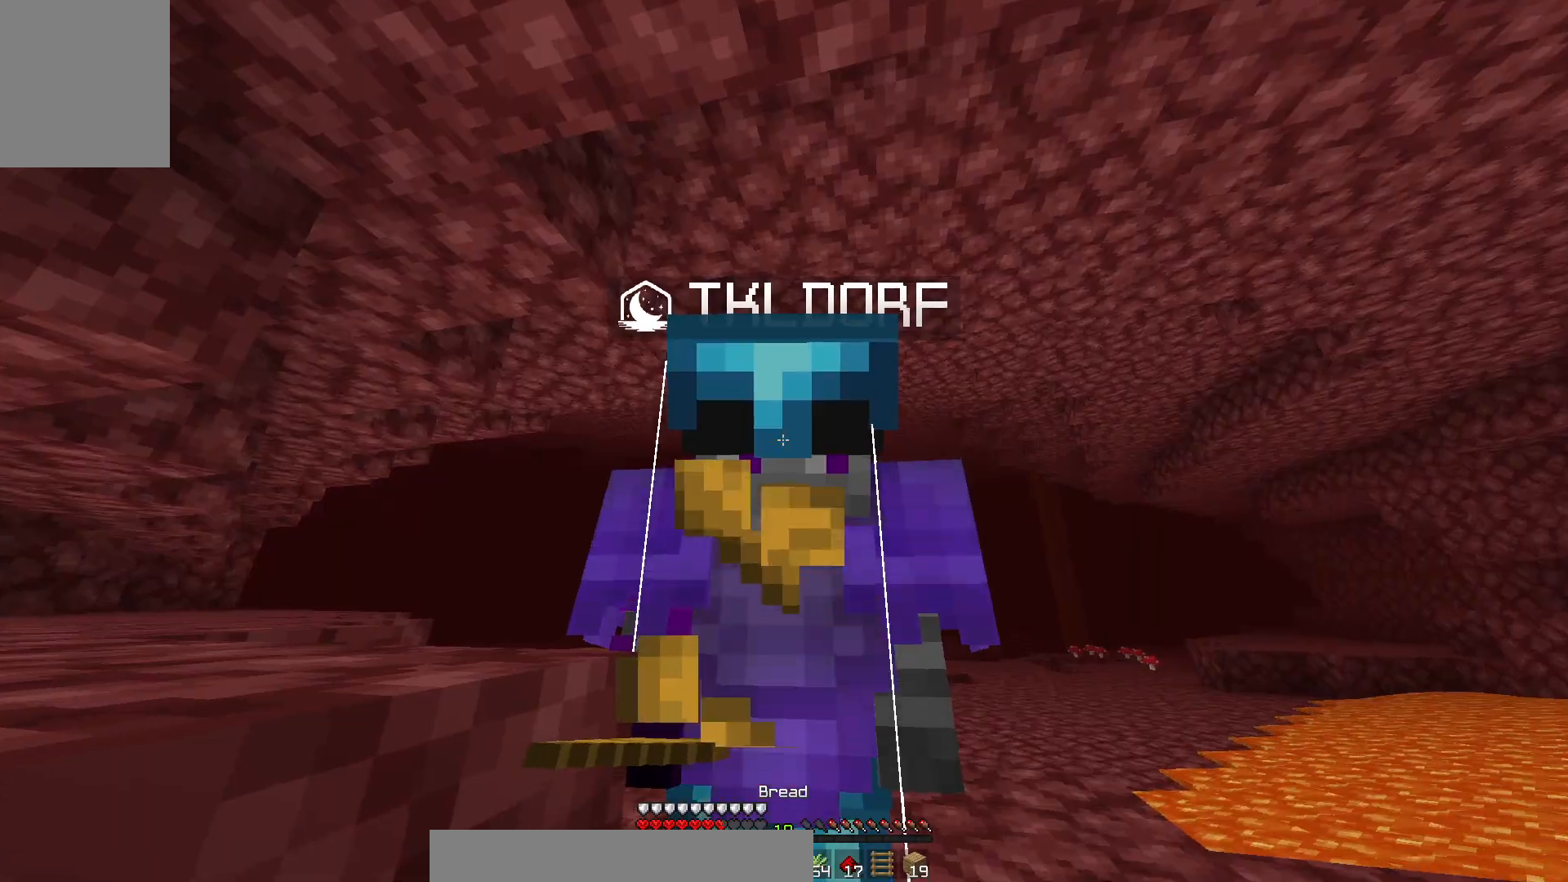
Gameplay with keyboard and mouse; each line is a JSON object with the keys and mouse buttons held at the frame after it. "events" lists presses ("down") and releases ("up") of "a", "d", "s", "w", "mouse_left" and "mouse_right" between this image and that frame as [ms after this image, input, new state], when the widget could be followed in between. "mouse_left", "mouse_right" = the "left", "right" buttons of the "mouse" list. No other keys are recorded. Fast repeated clicks can show as one long hold. Mouse movement is not recorded.
{"keys": [], "mouse": ["right"], "events": [[17, "w", "up"]]}
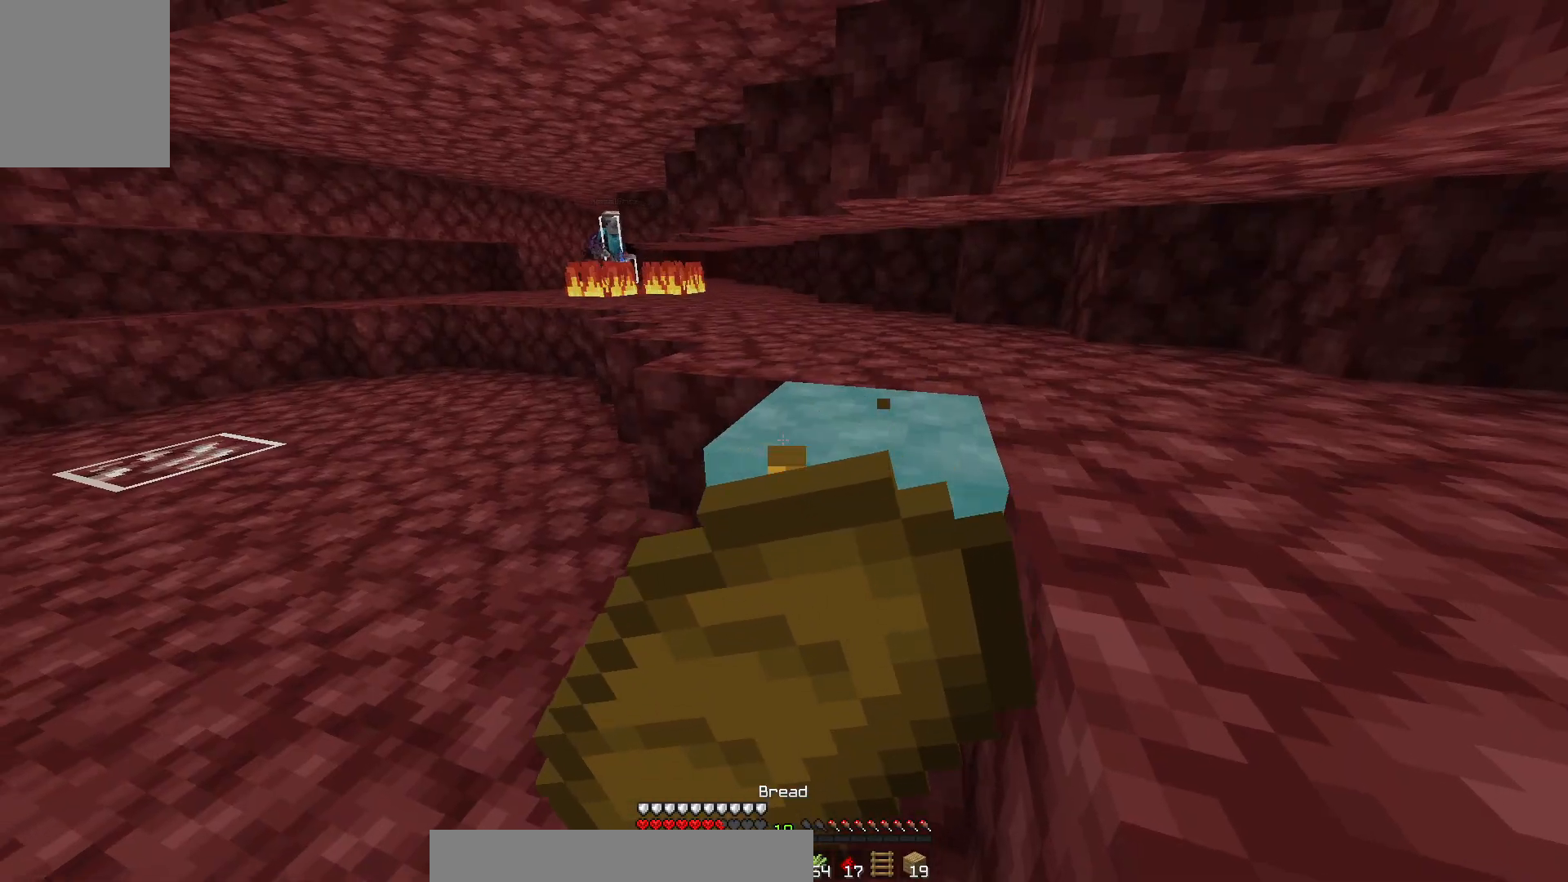
{"keys": ["w"], "mouse": ["right"], "events": [[233, "w", "down"]]}
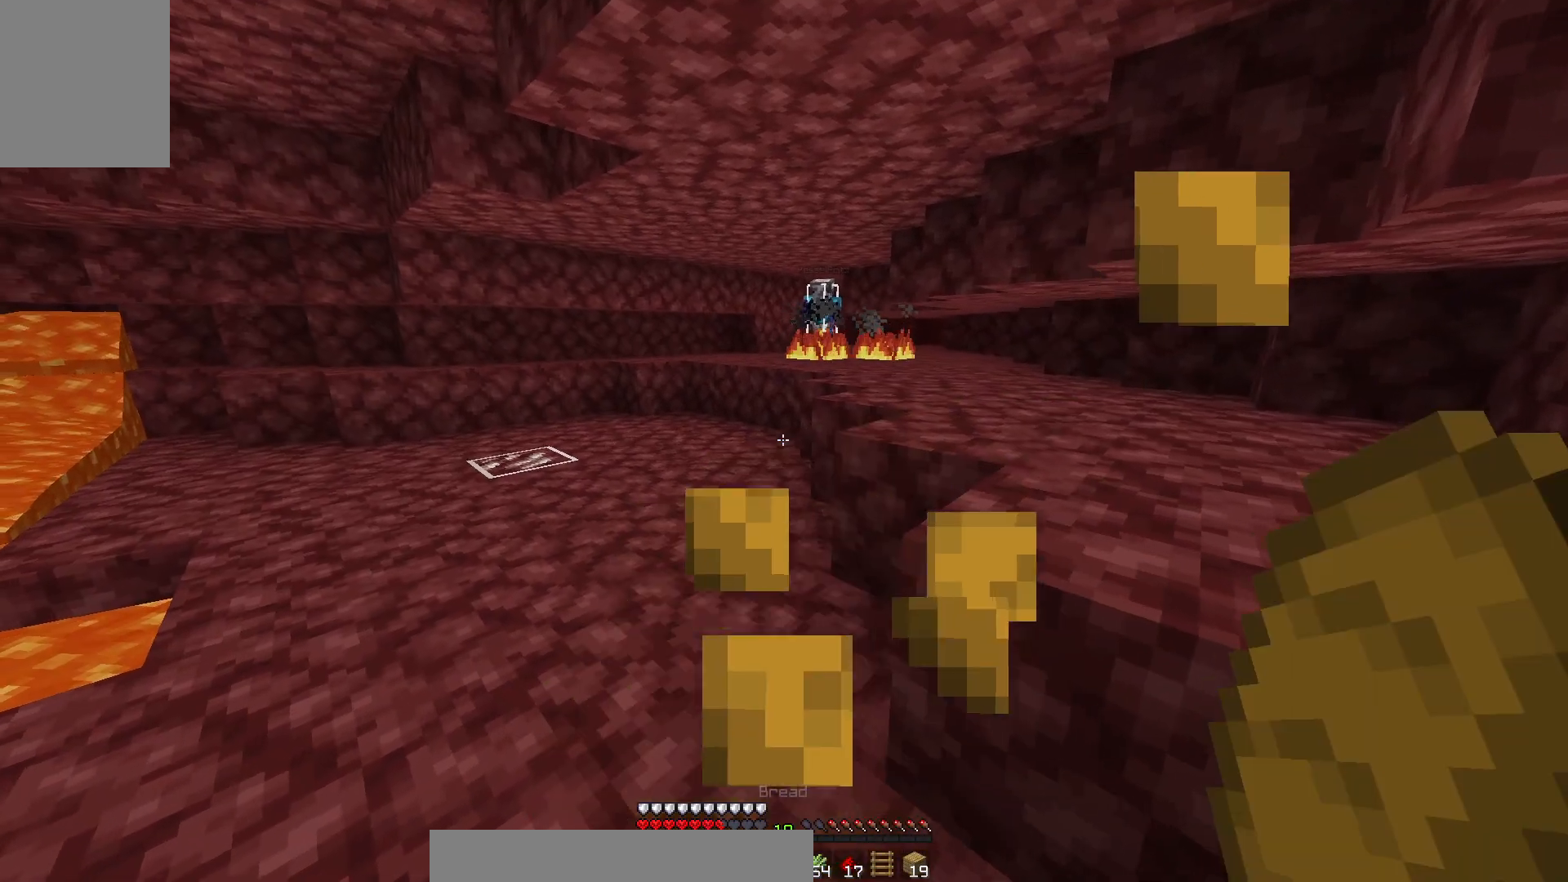
{"keys": ["a", "w"], "mouse": ["right"], "events": [[433, "a", "down"]]}
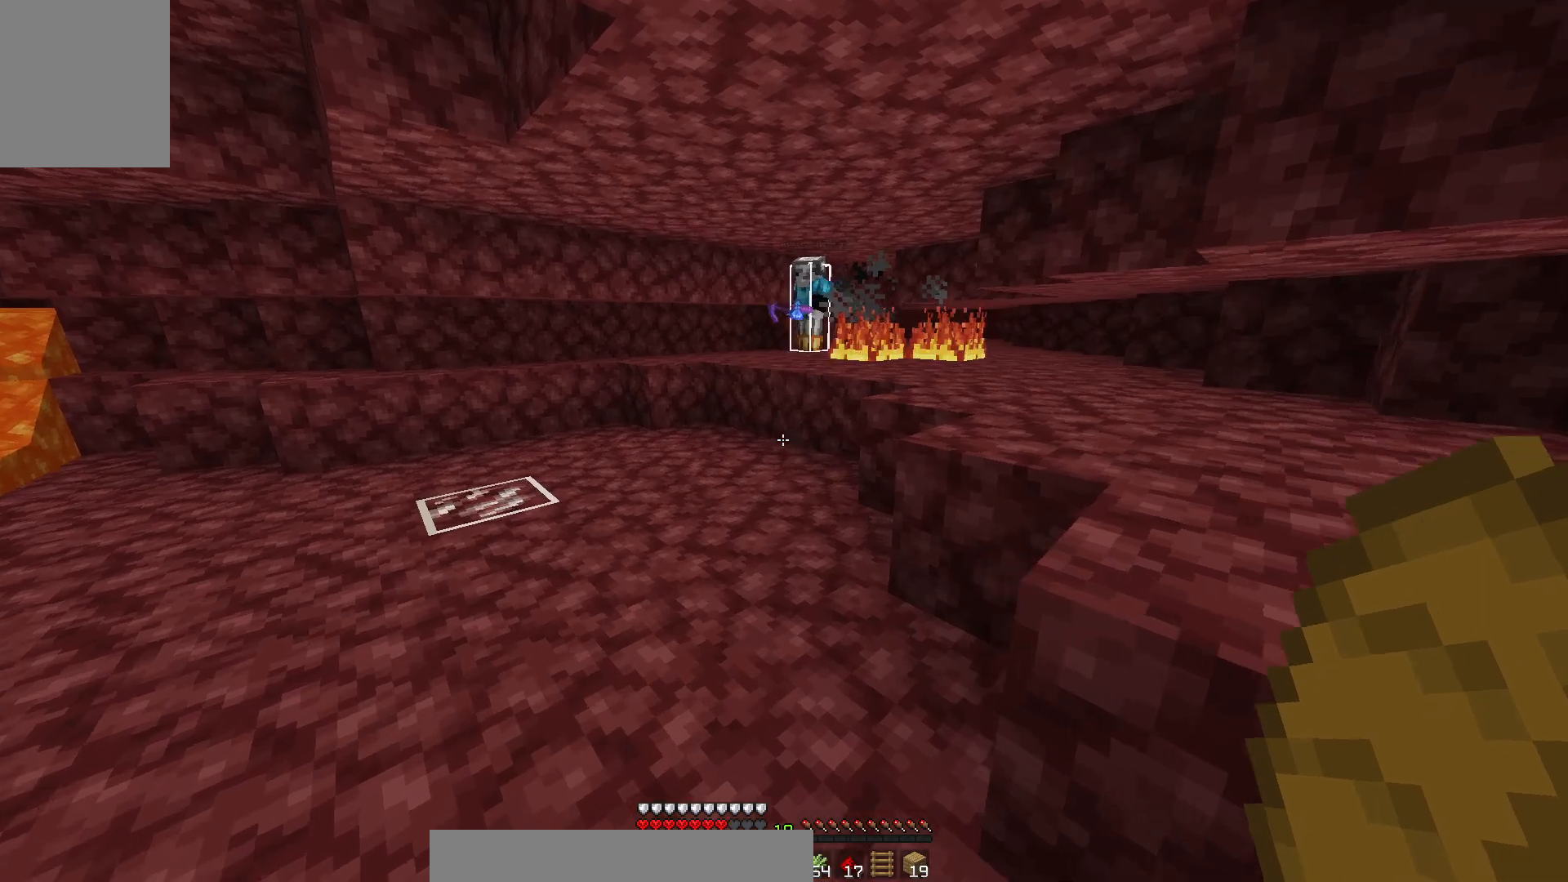
{"keys": ["a", "w"], "mouse": ["right"], "events": [[200, "mouse_right", "up"], [367, "mouse_right", "down"]]}
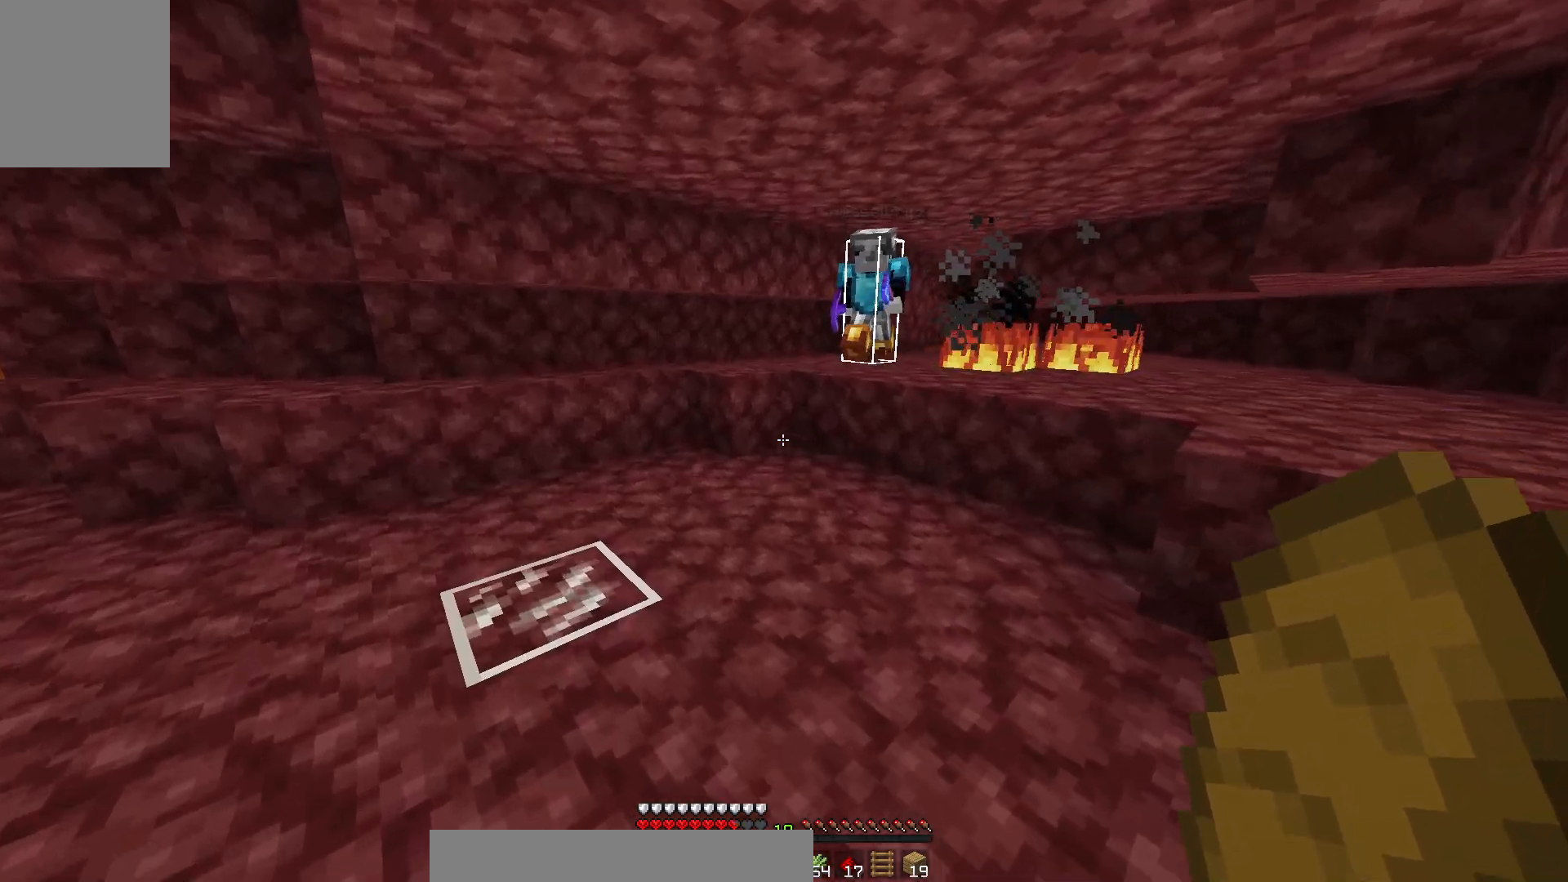
{"keys": [], "mouse": [], "events": [[300, "mouse_right", "up"], [417, "w", "up"], [433, "a", "up"]]}
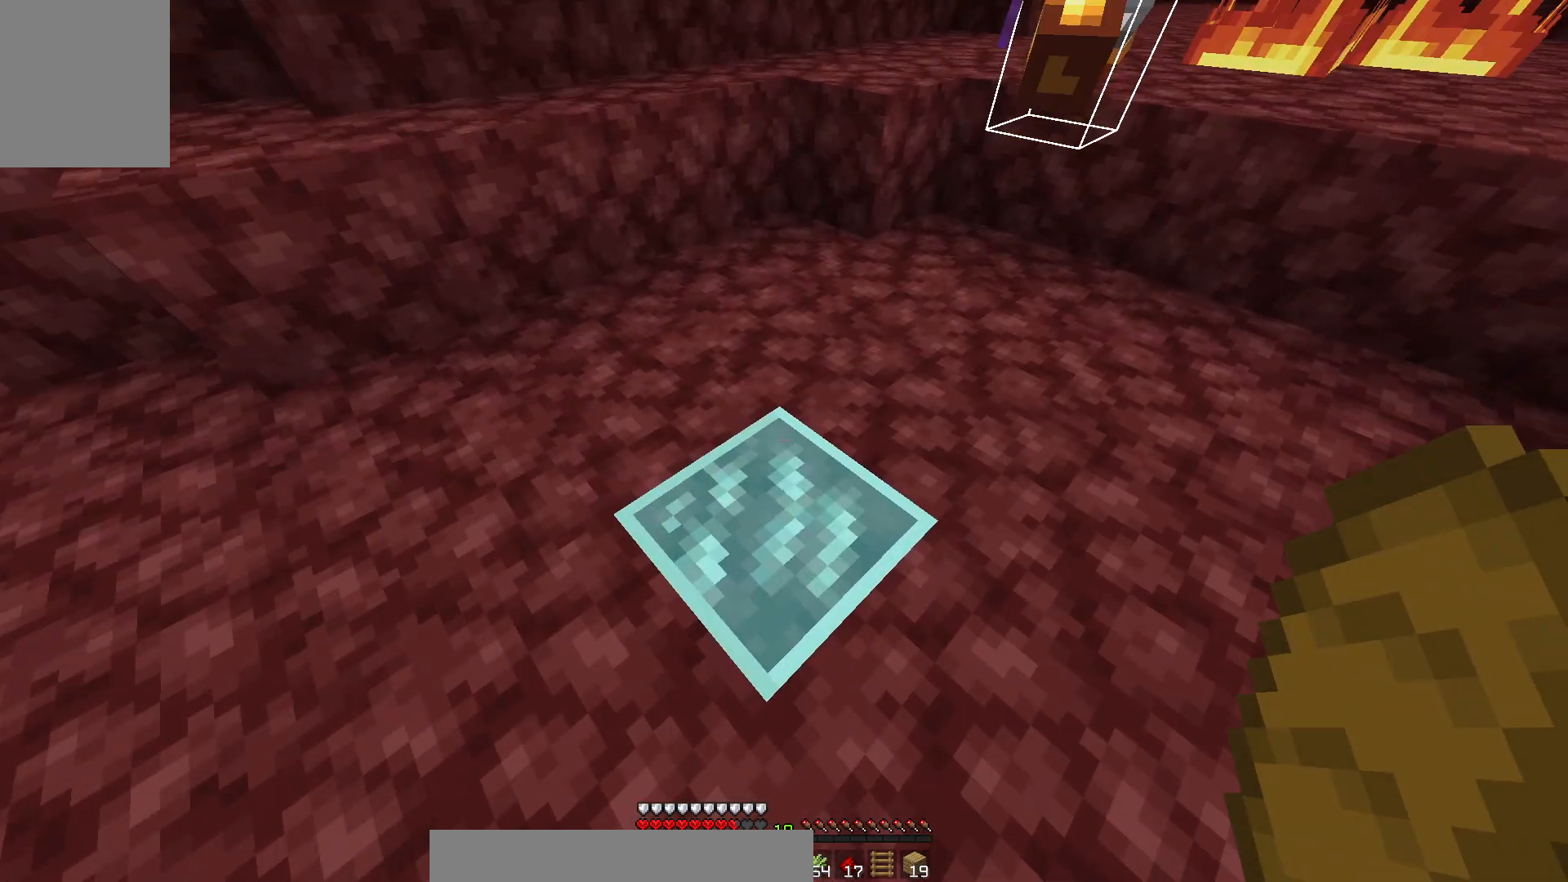
{"keys": ["w"], "mouse": ["left"], "events": [[383, "w", "down"], [467, "mouse_left", "down"]]}
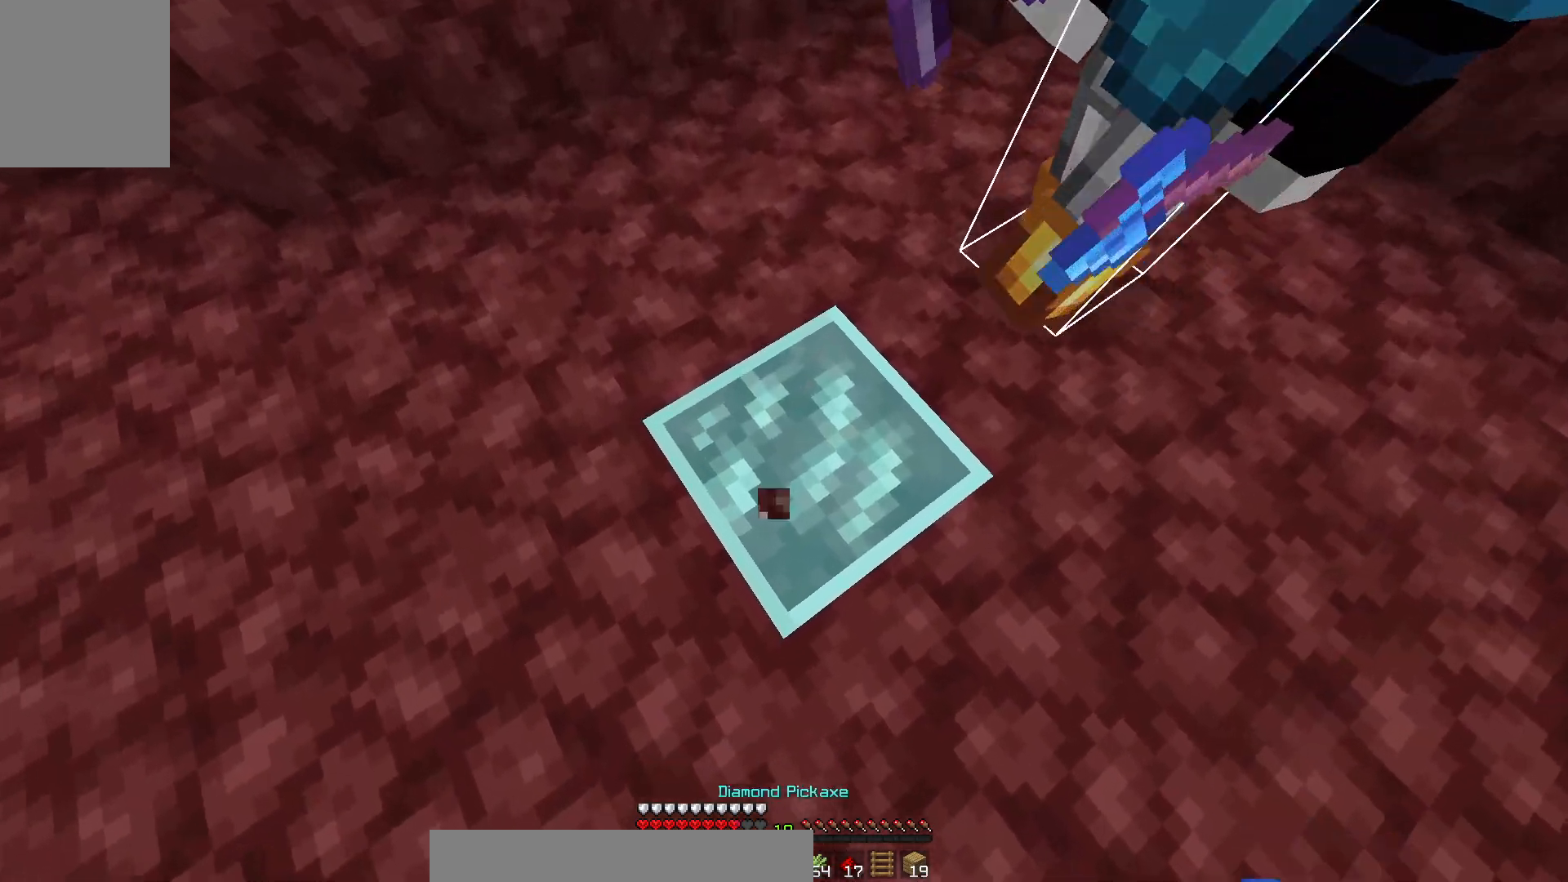
{"keys": [], "mouse": [], "events": [[100, "w", "up"], [433, "mouse_left", "up"]]}
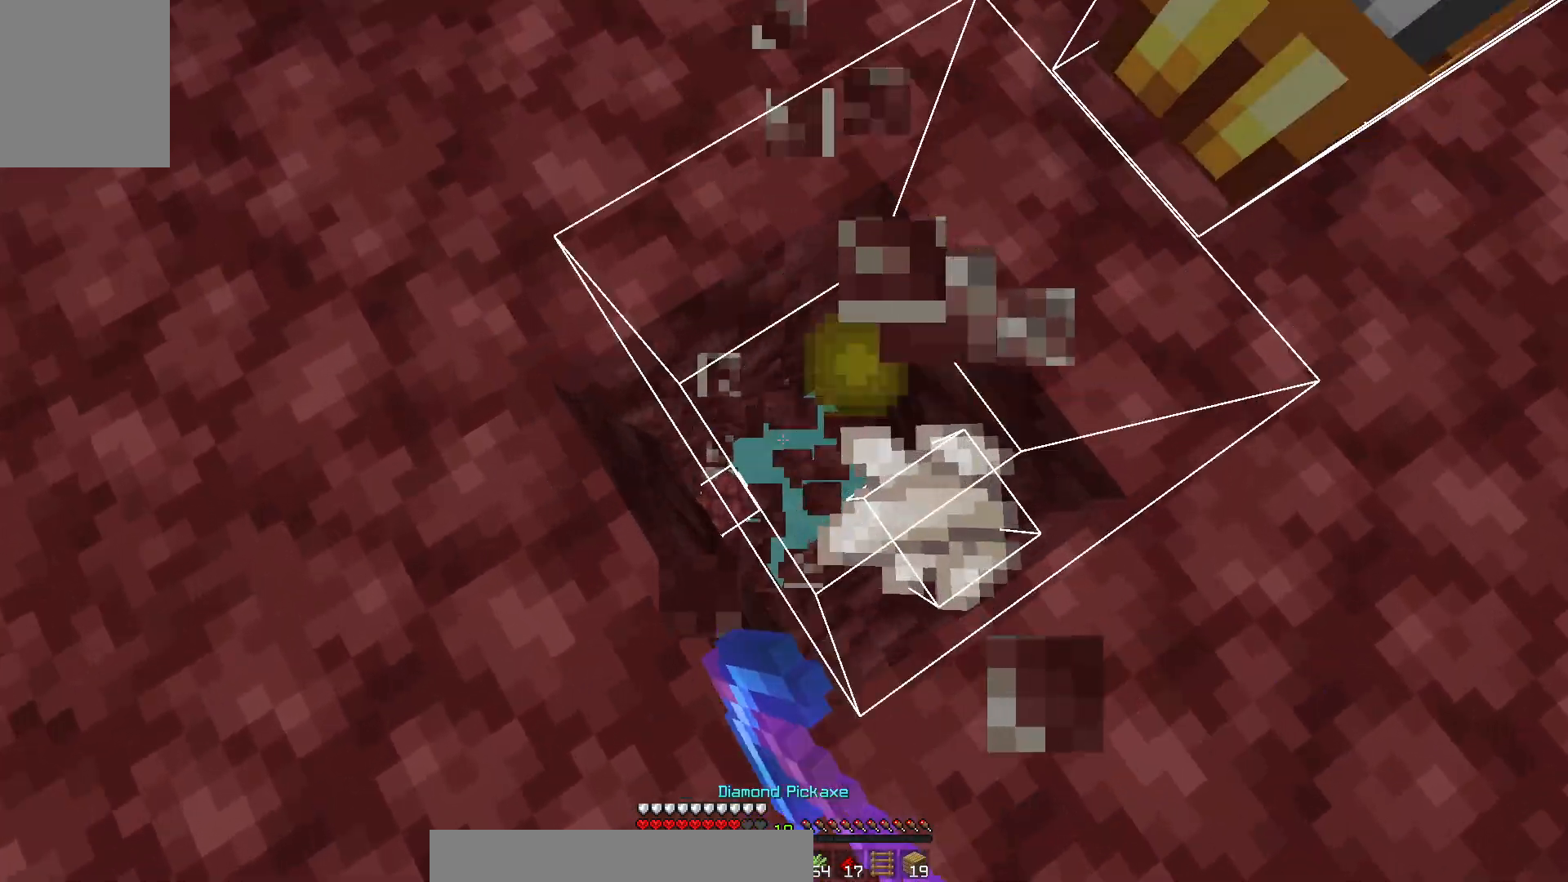
{"keys": [], "mouse": [], "events": []}
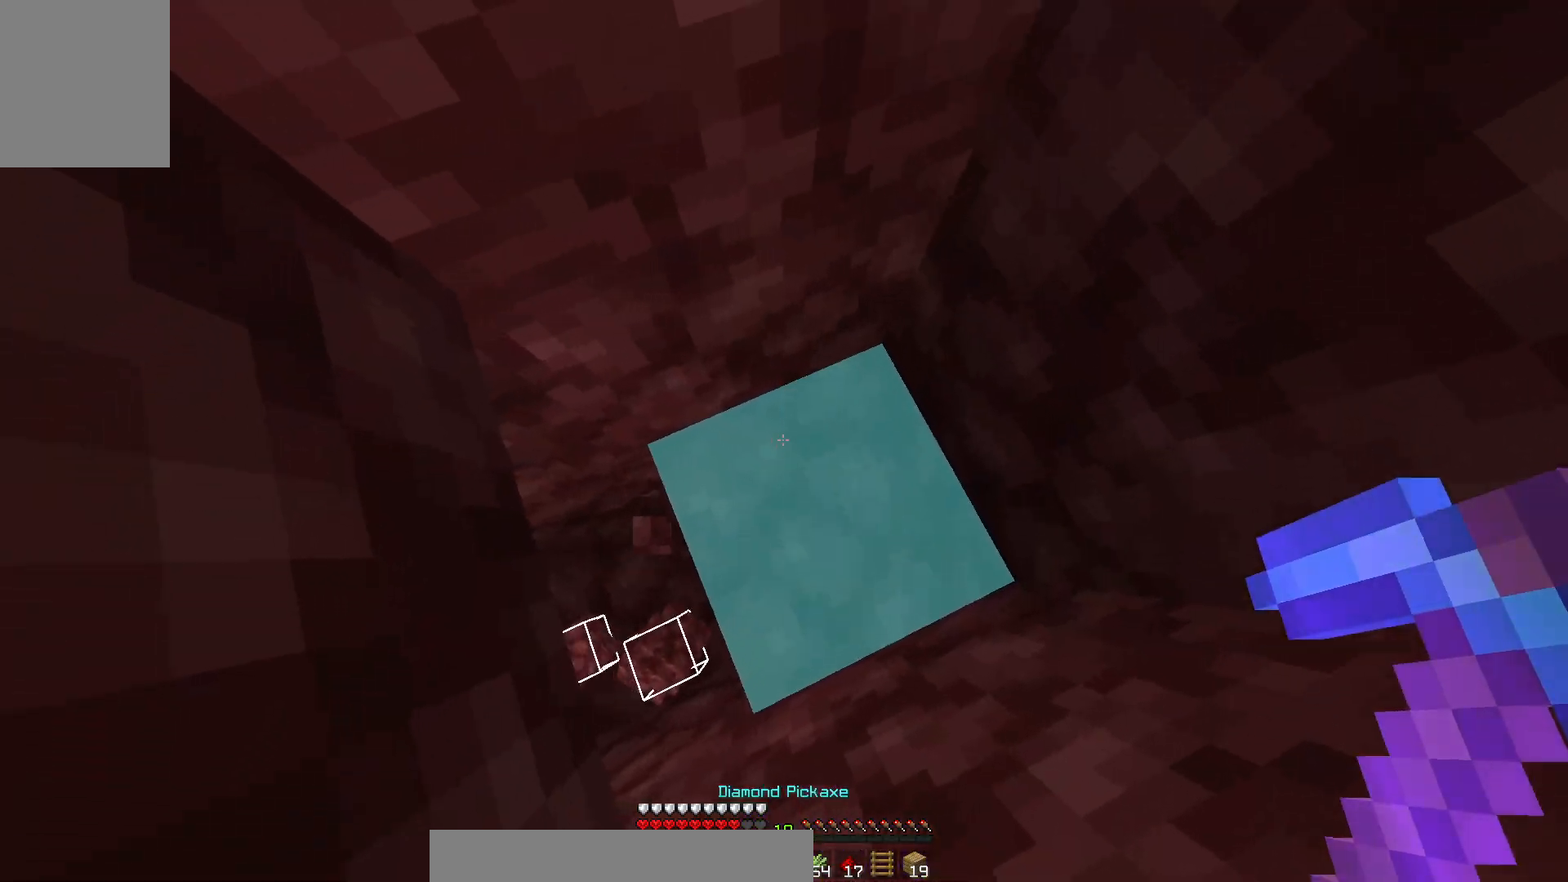
{"keys": ["d"], "mouse": [], "events": [[350, "d", "down"]]}
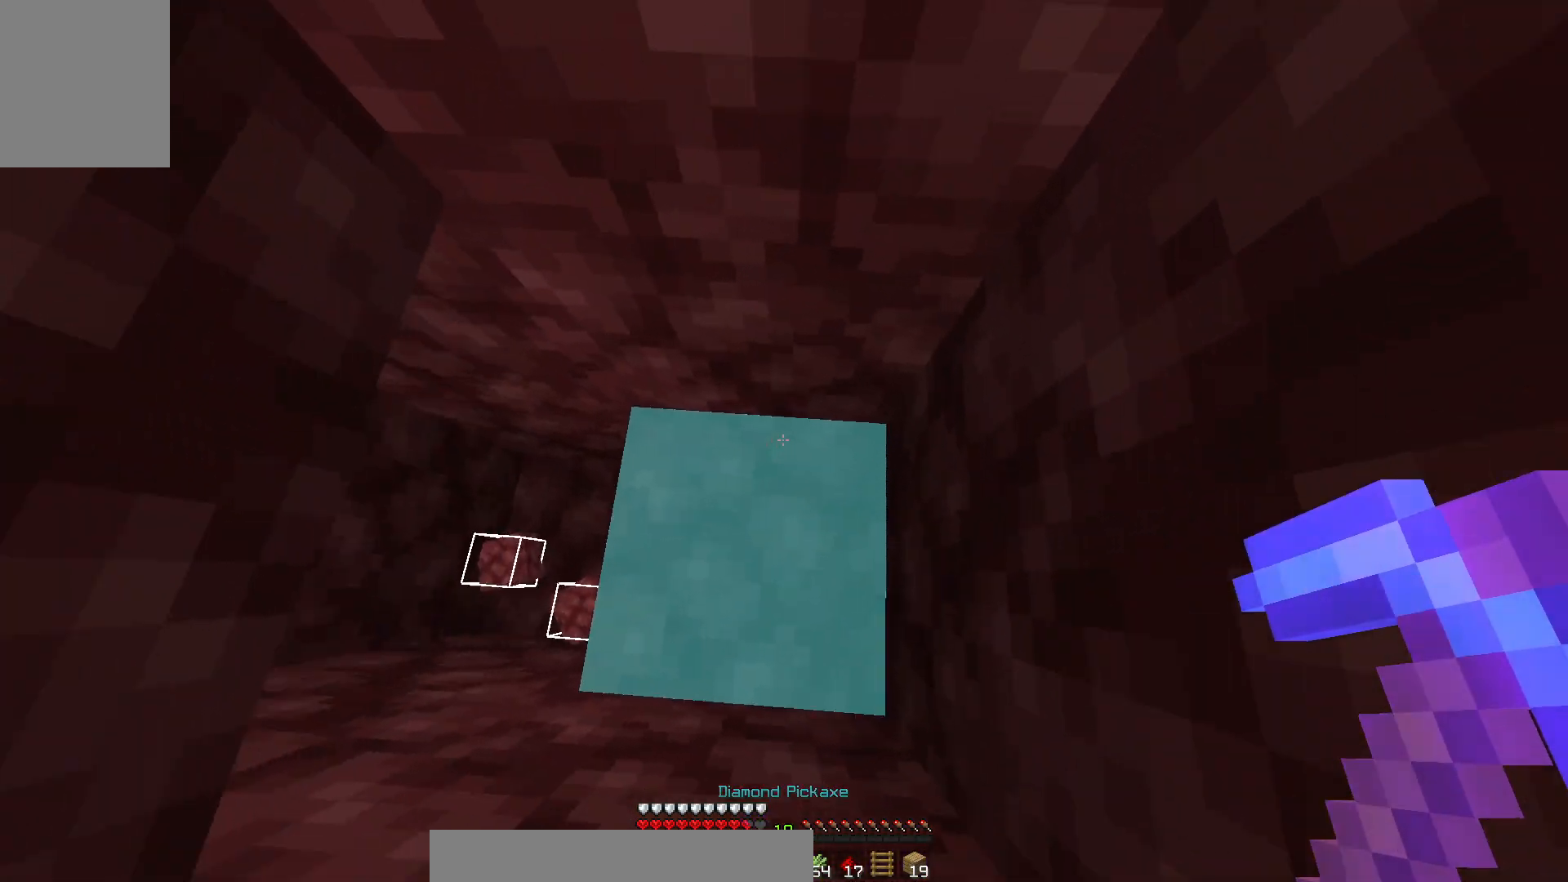
{"keys": [], "mouse": [], "events": [[33, "d", "up"]]}
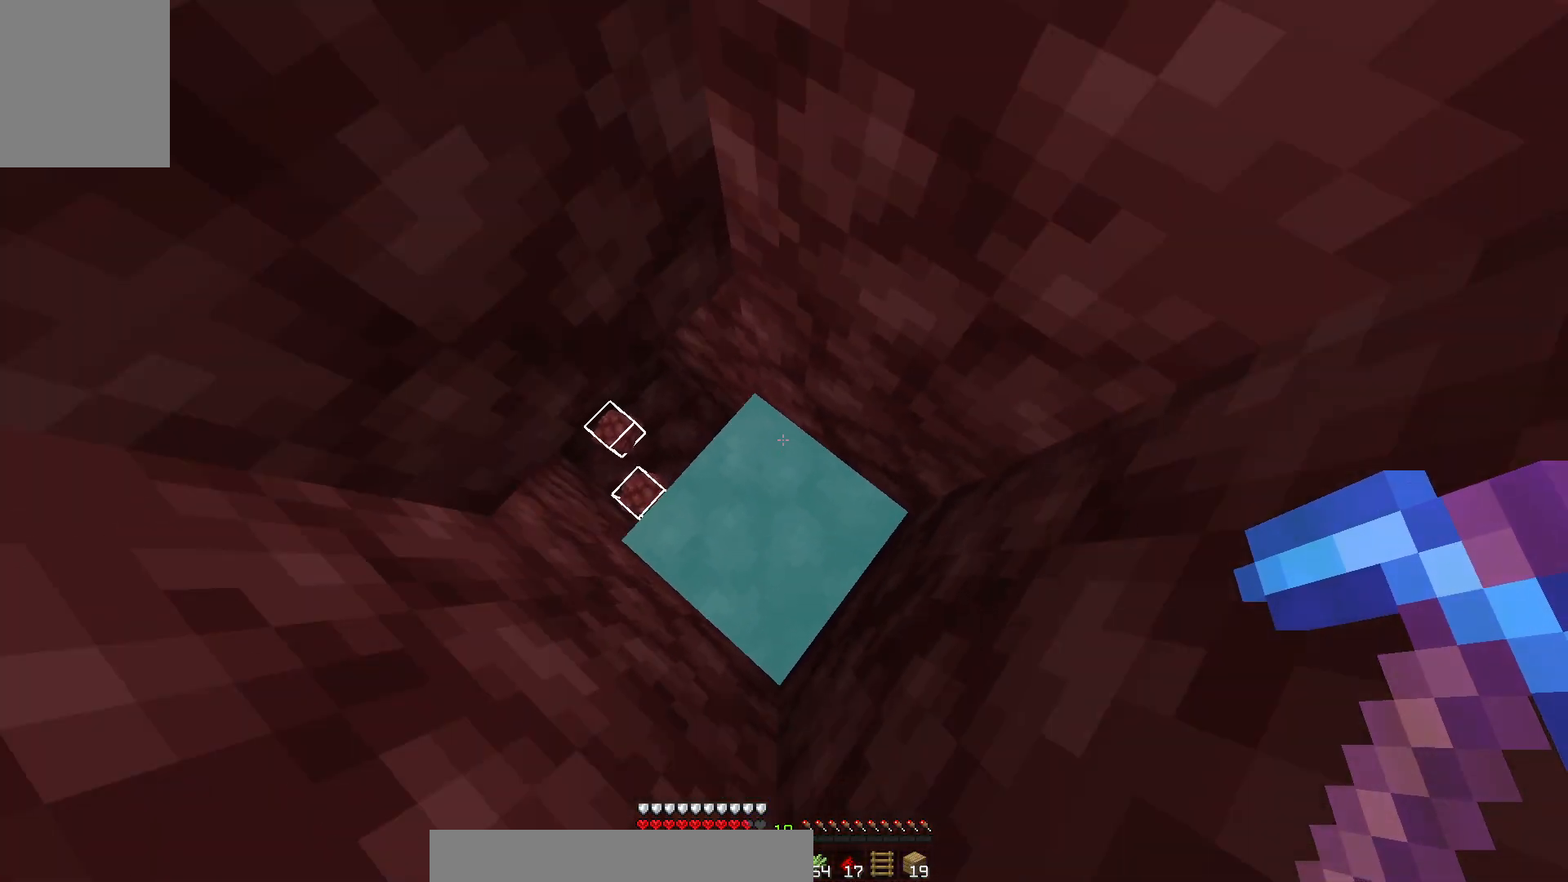
{"keys": [], "mouse": [], "events": []}
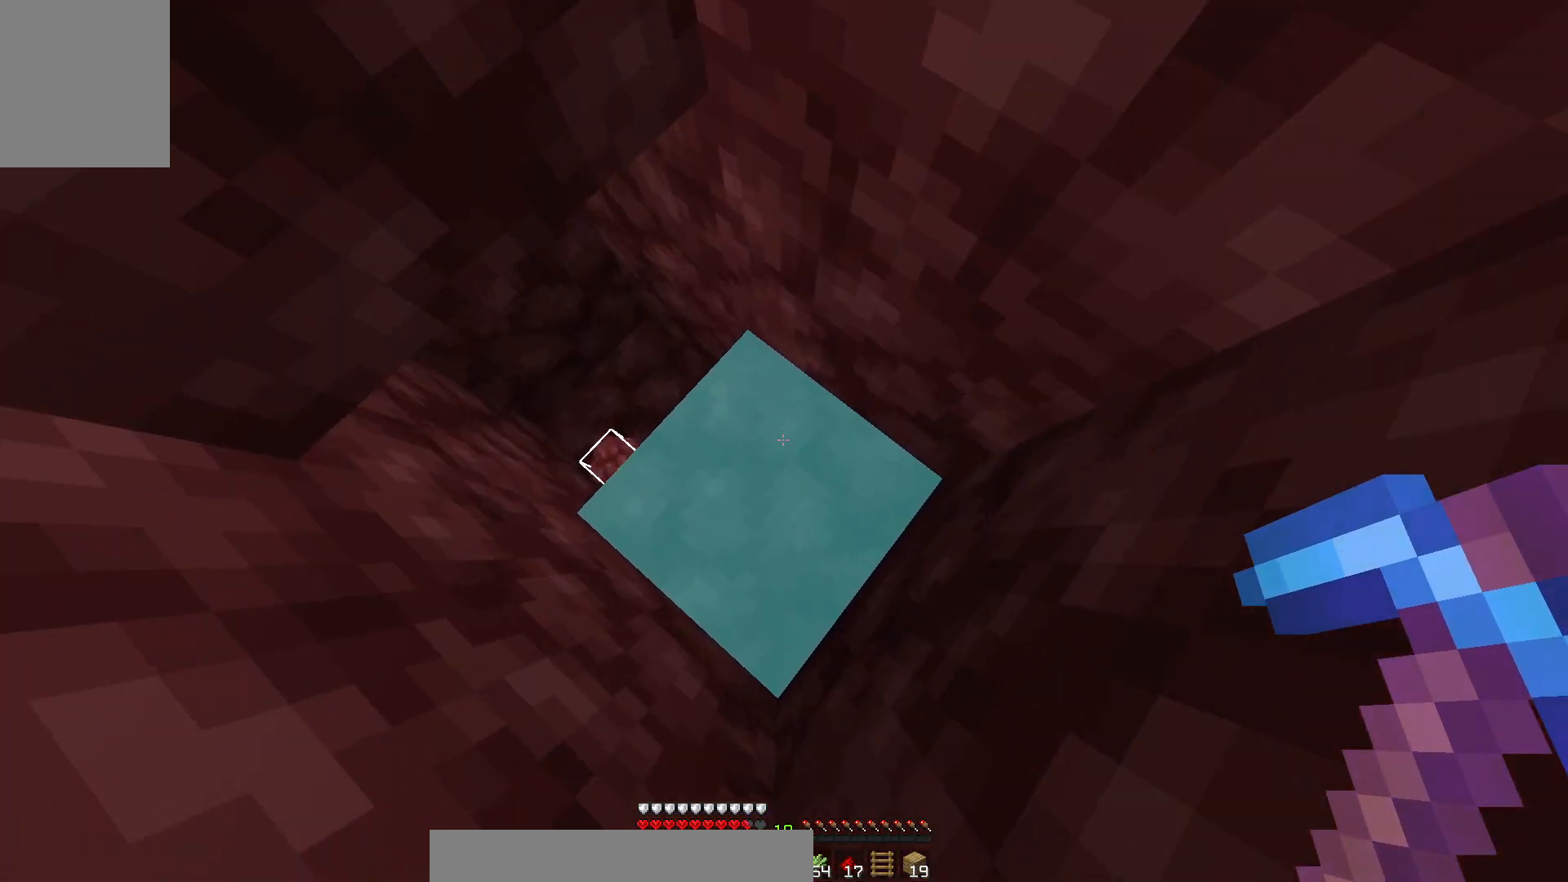
{"keys": [], "mouse": [], "events": []}
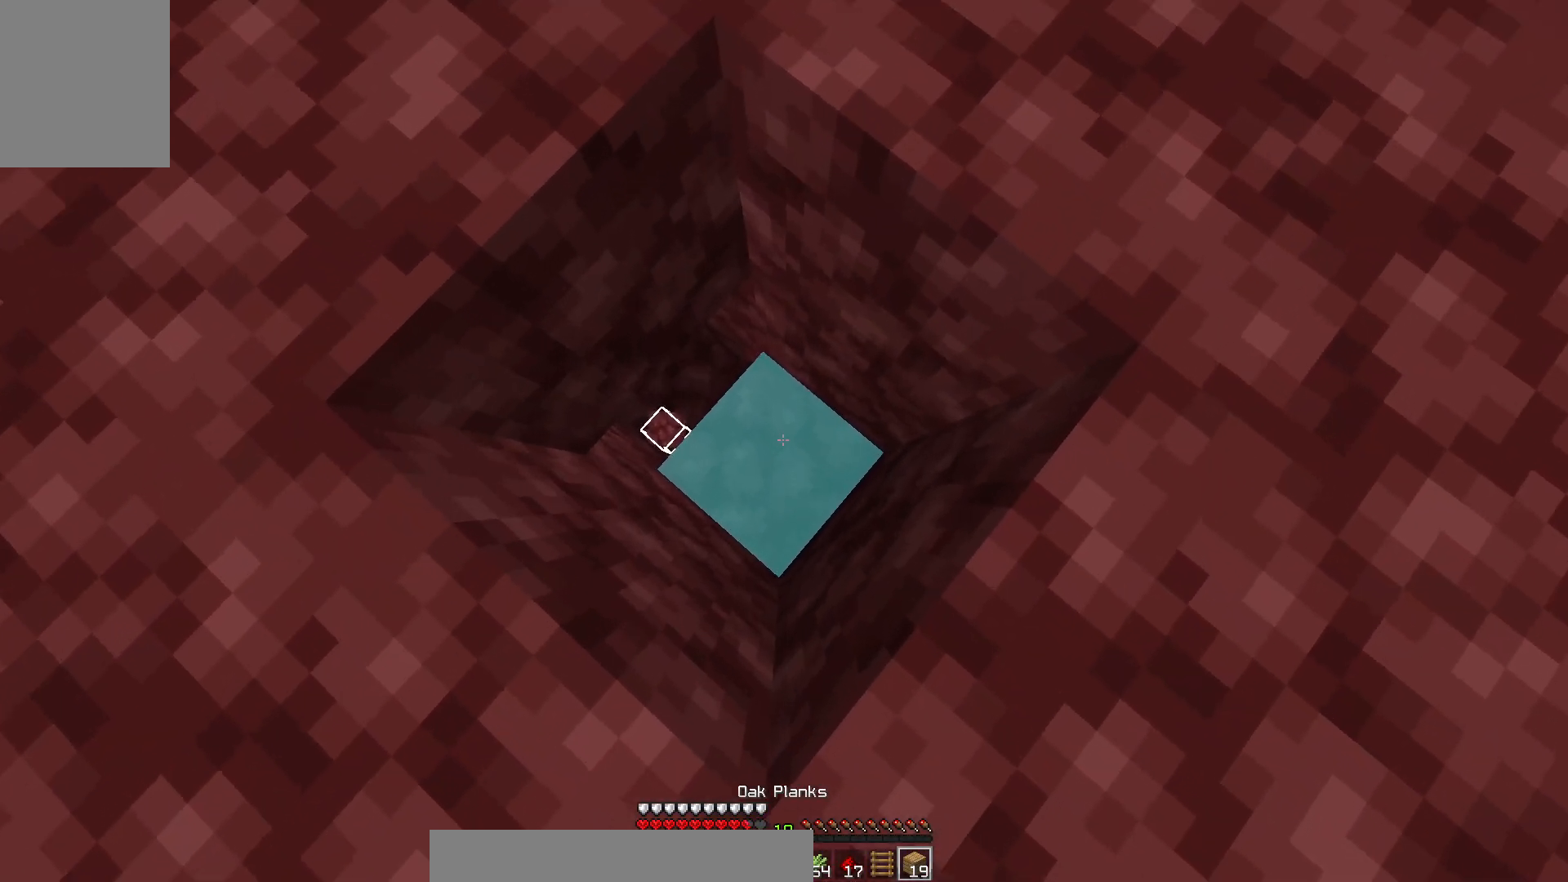
{"keys": [], "mouse": [], "events": []}
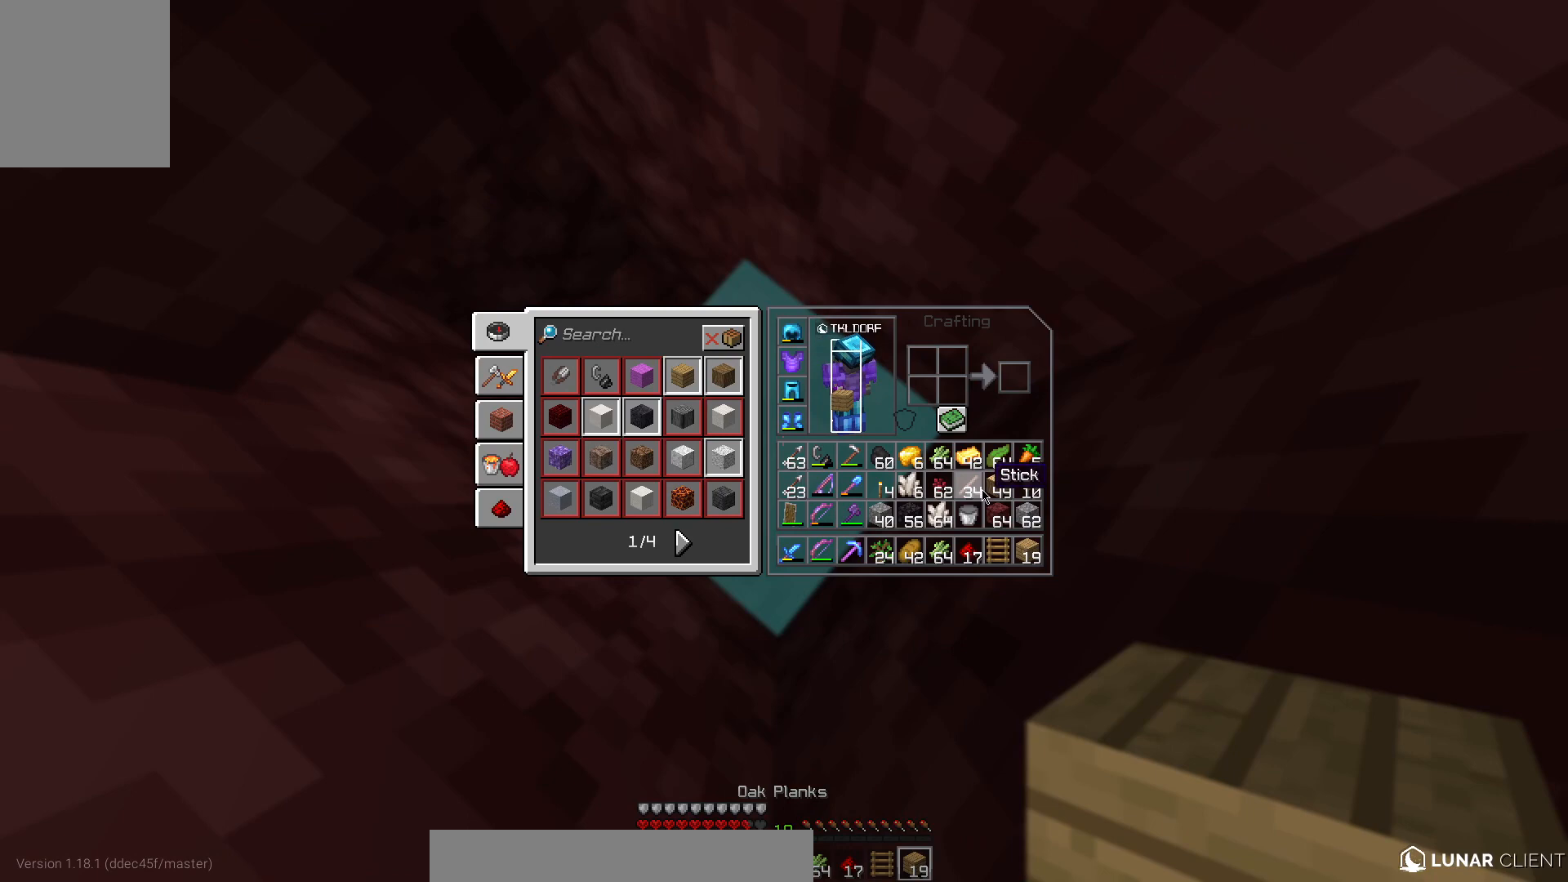
{"keys": [], "mouse": [], "events": []}
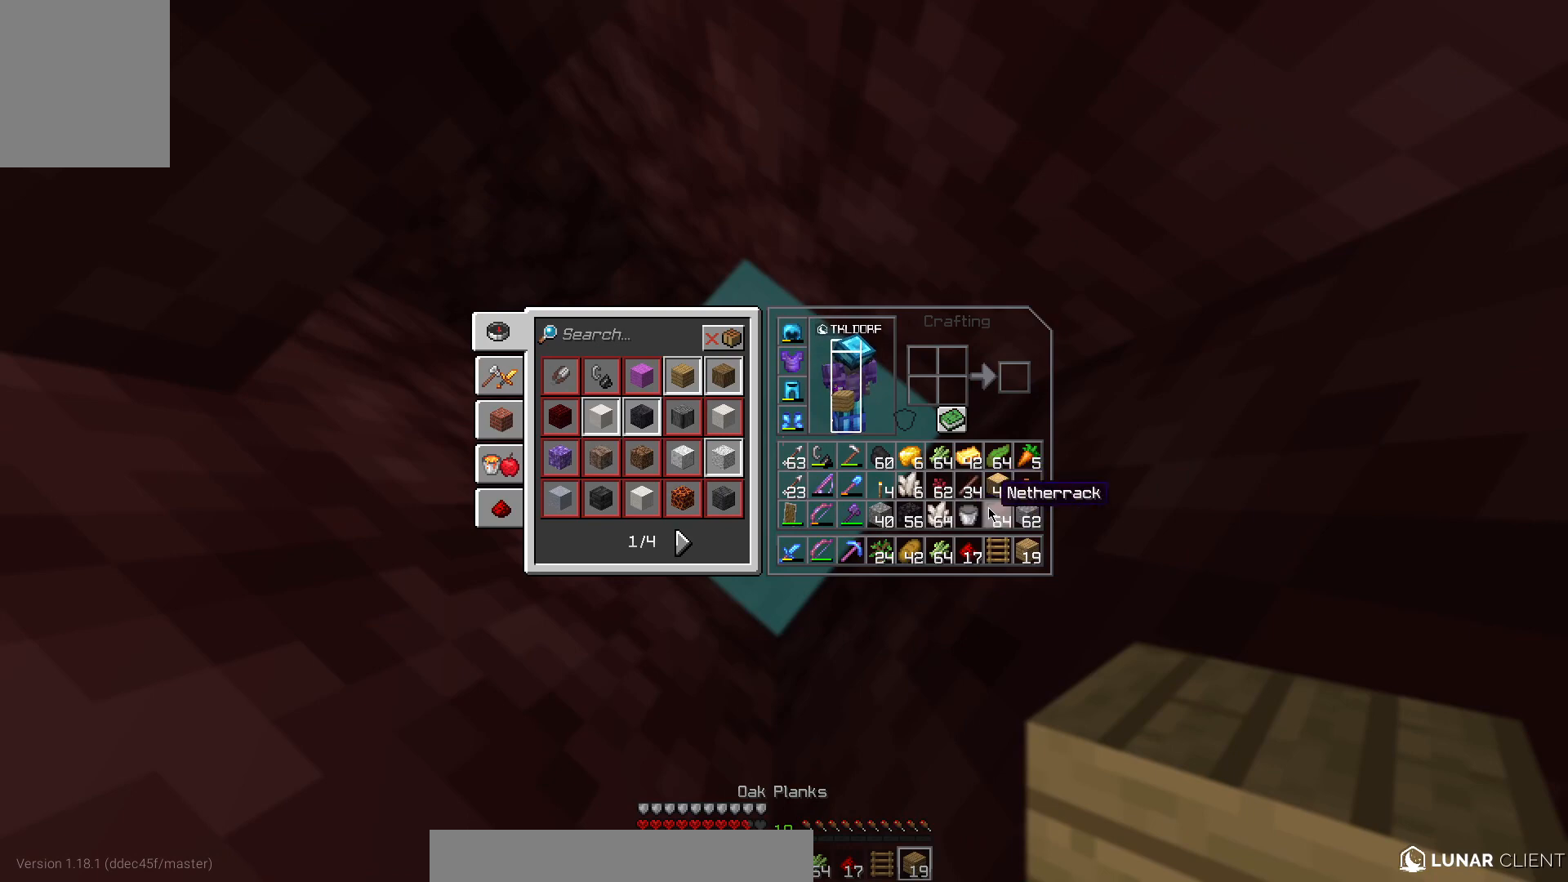
{"keys": [], "mouse": [], "events": []}
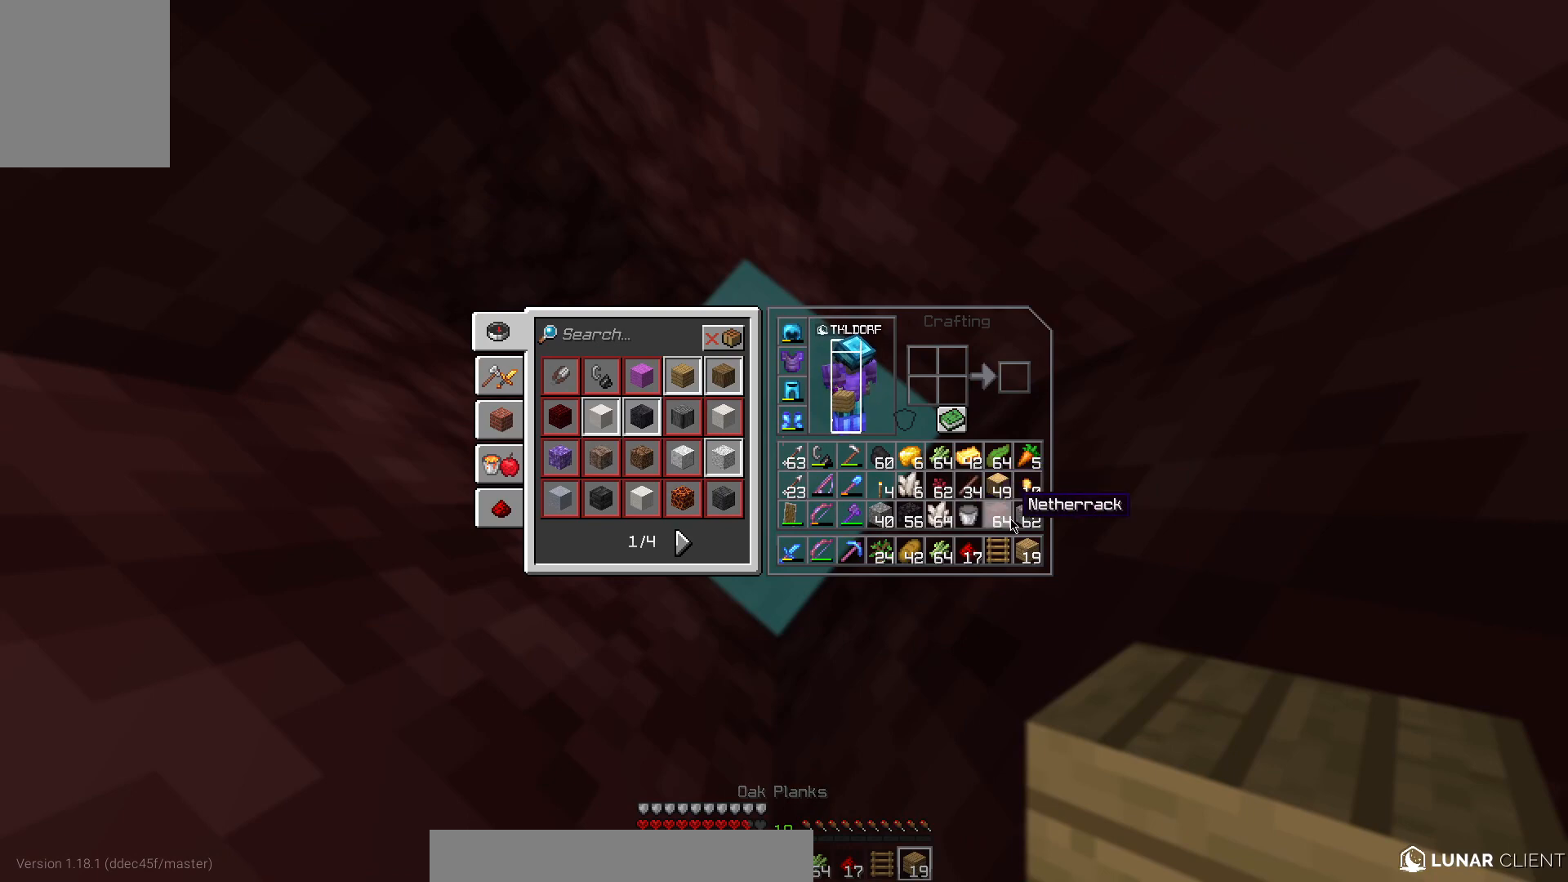
{"keys": [], "mouse": [], "events": []}
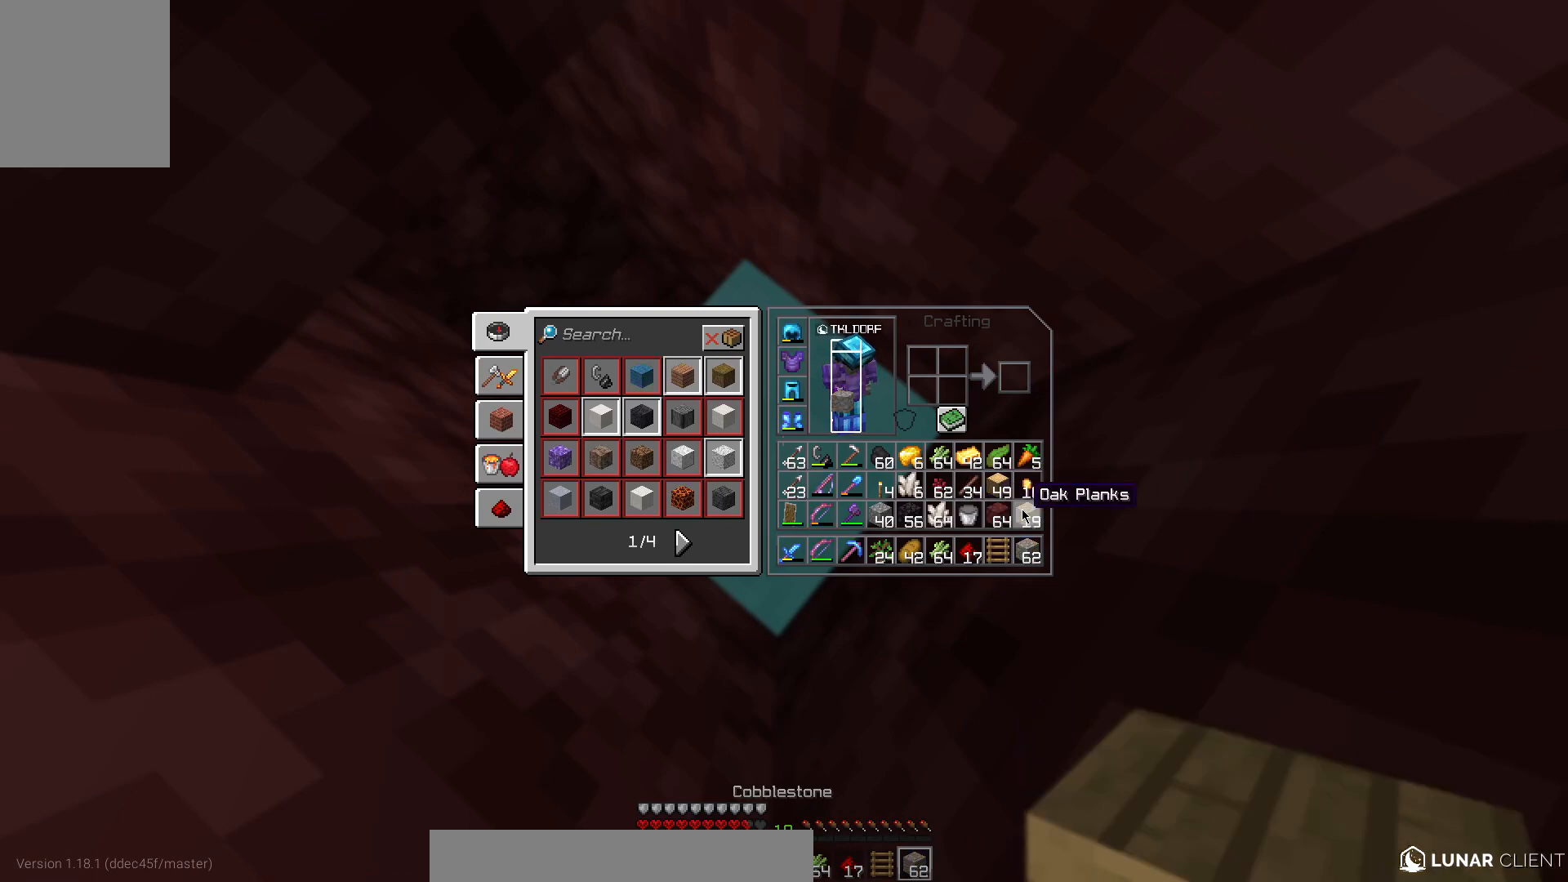
{"keys": [], "mouse": [], "events": []}
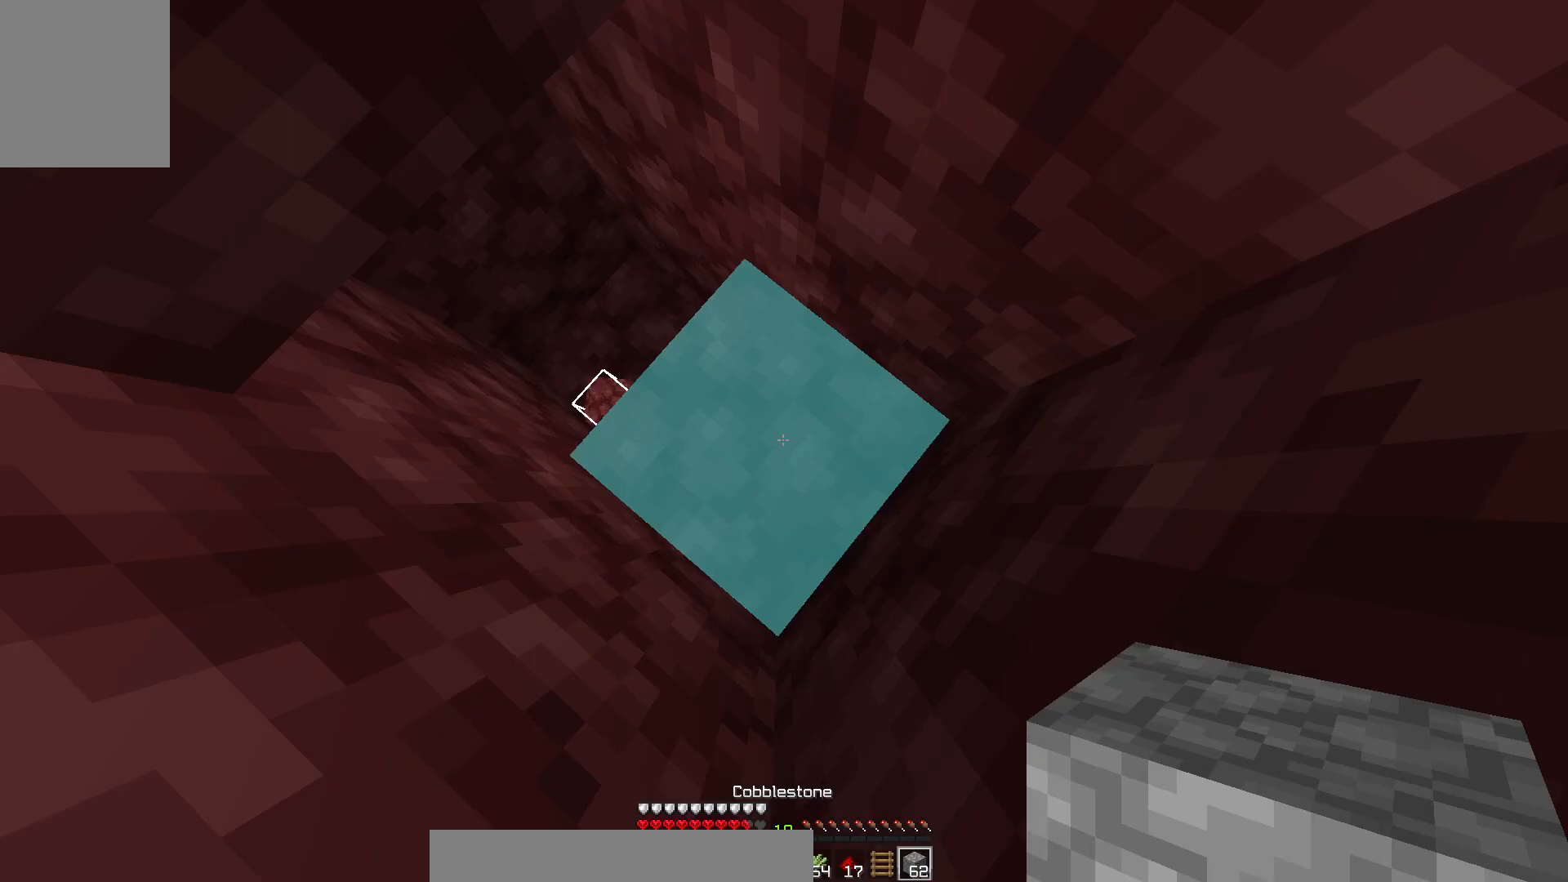
{"keys": [], "mouse": ["right"], "events": [[367, "mouse_right", "down"]]}
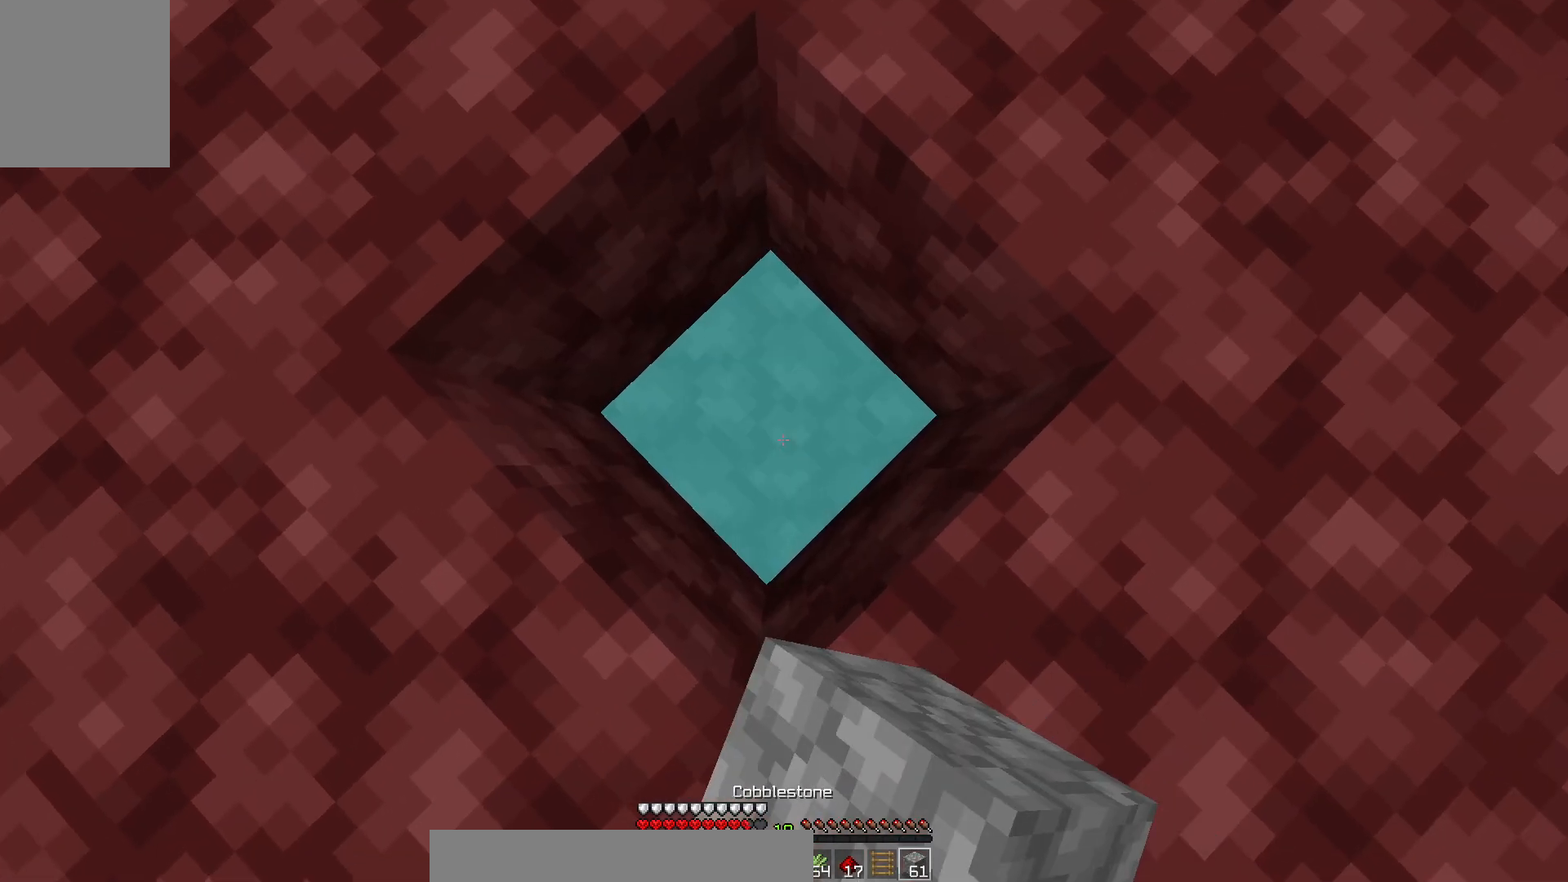
{"keys": [], "mouse": [], "events": [[17, "mouse_right", "up"], [283, "mouse_right", "down"], [433, "mouse_right", "up"]]}
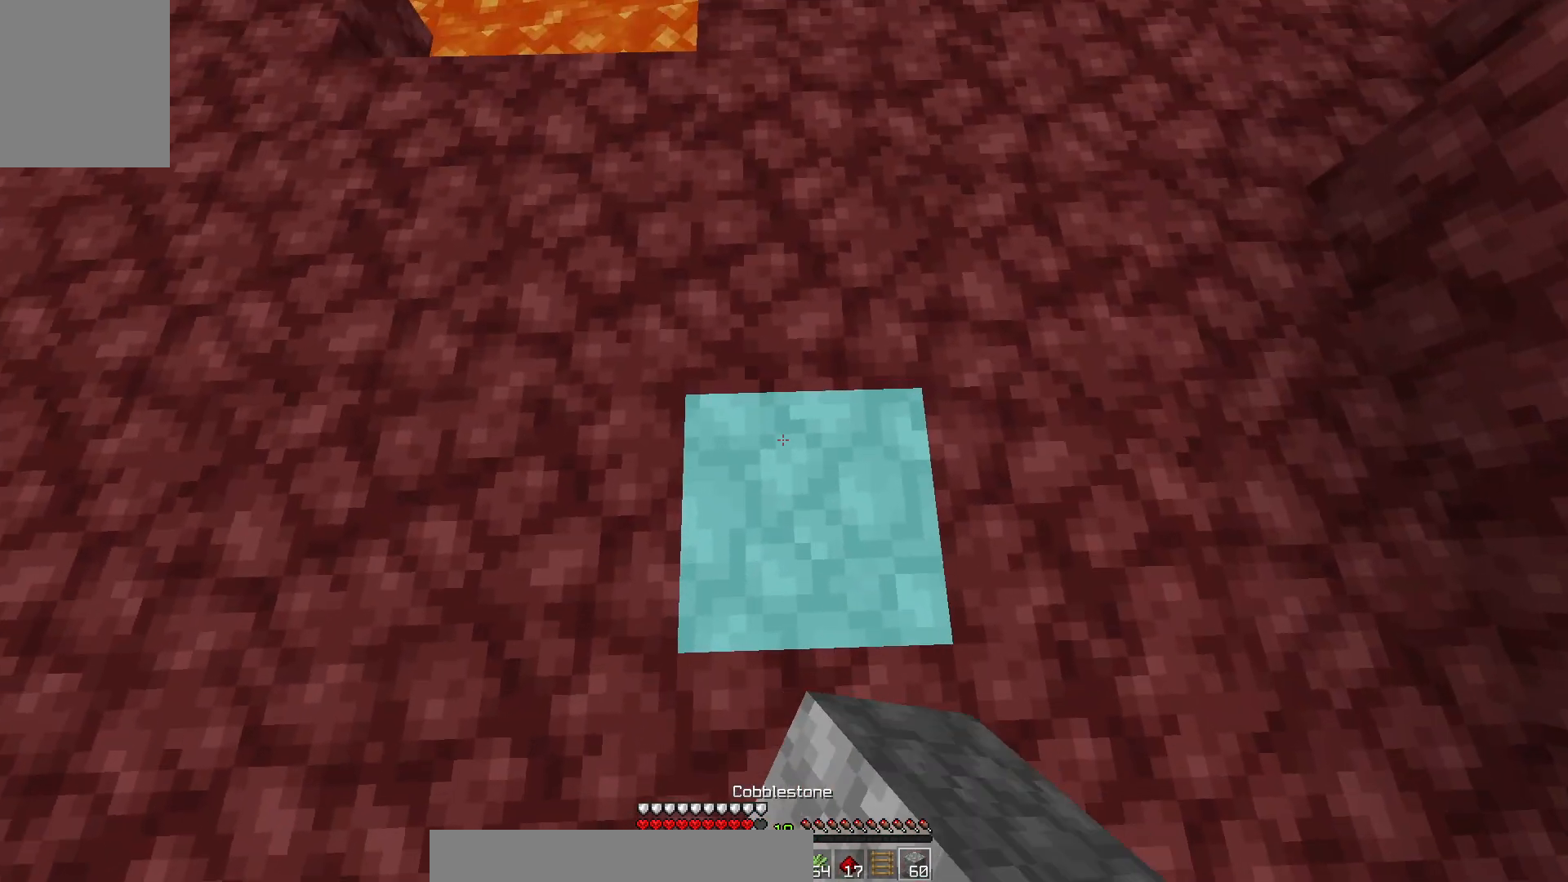
{"keys": ["a", "w"], "mouse": [], "events": [[17, "w", "down"], [500, "a", "down"]]}
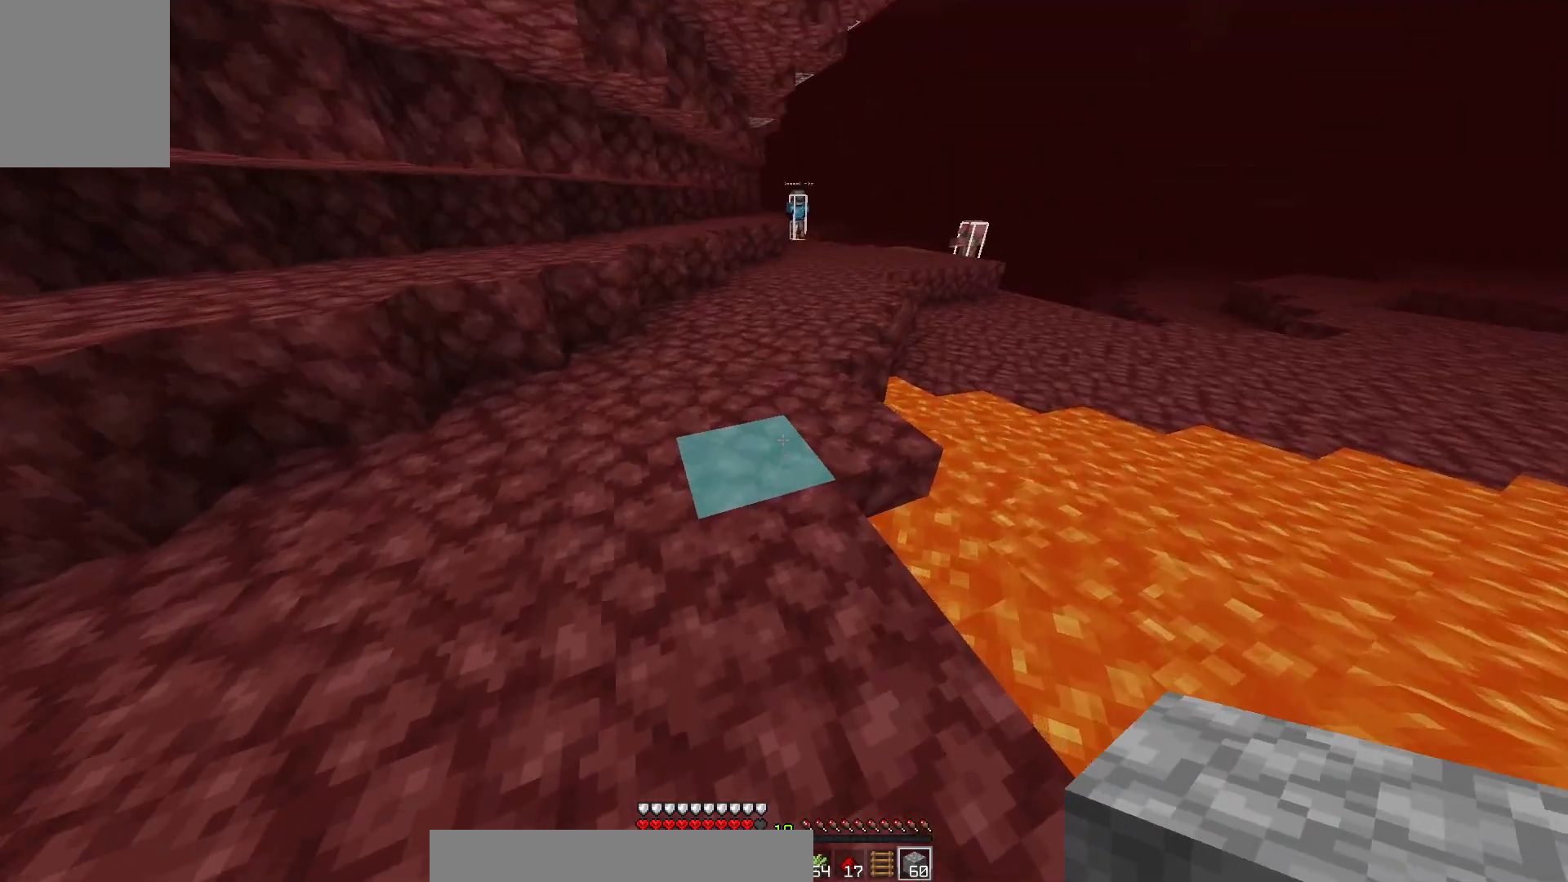
{"keys": ["w"], "mouse": [], "events": [[283, "a", "up"]]}
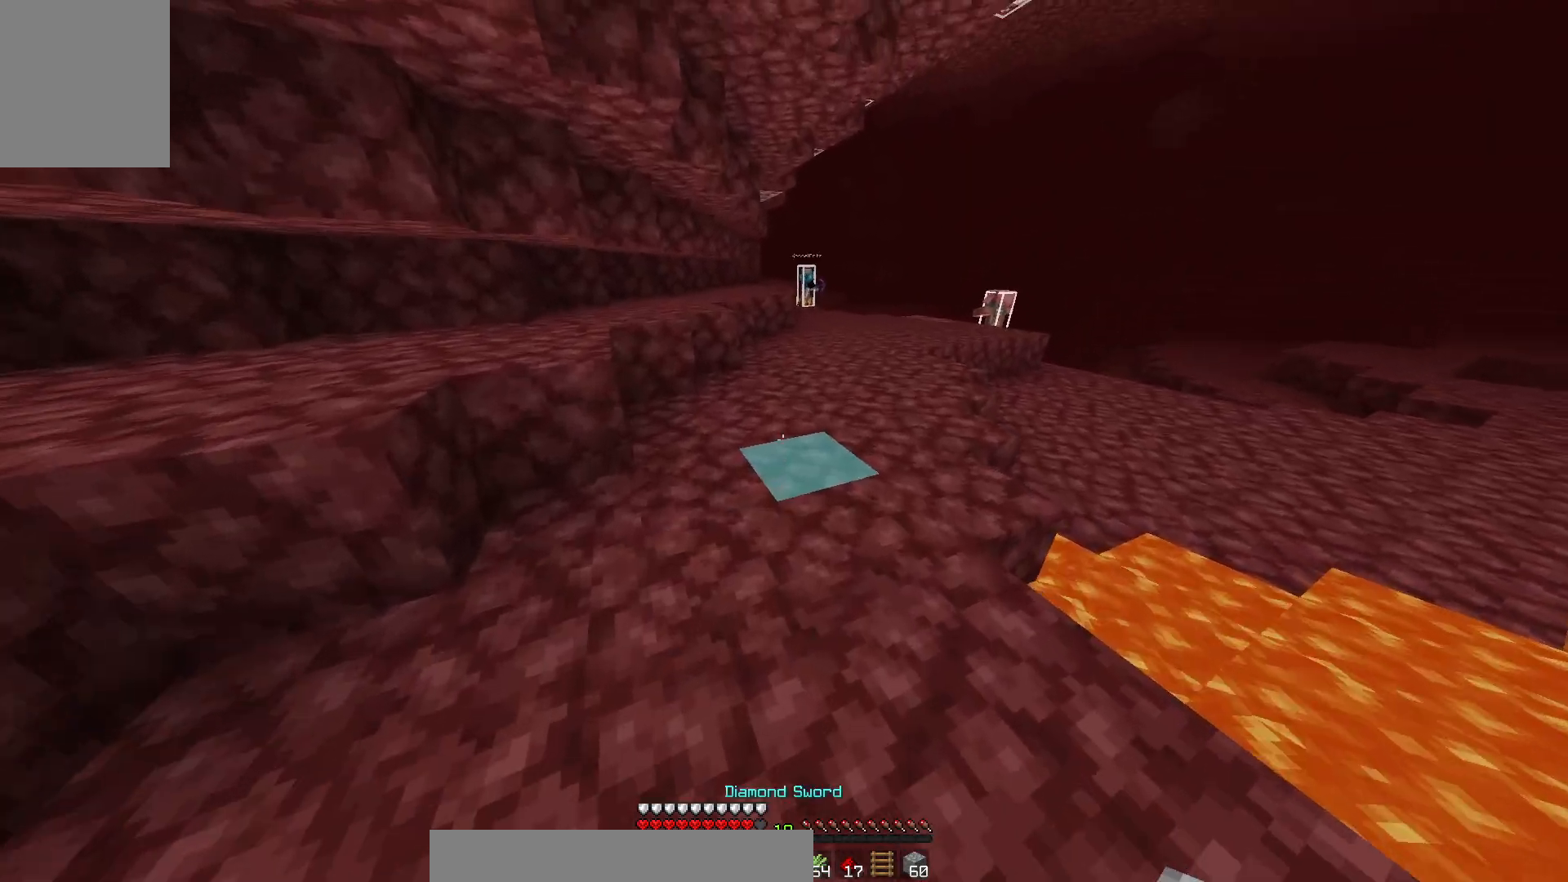
{"keys": ["w"], "mouse": [], "events": []}
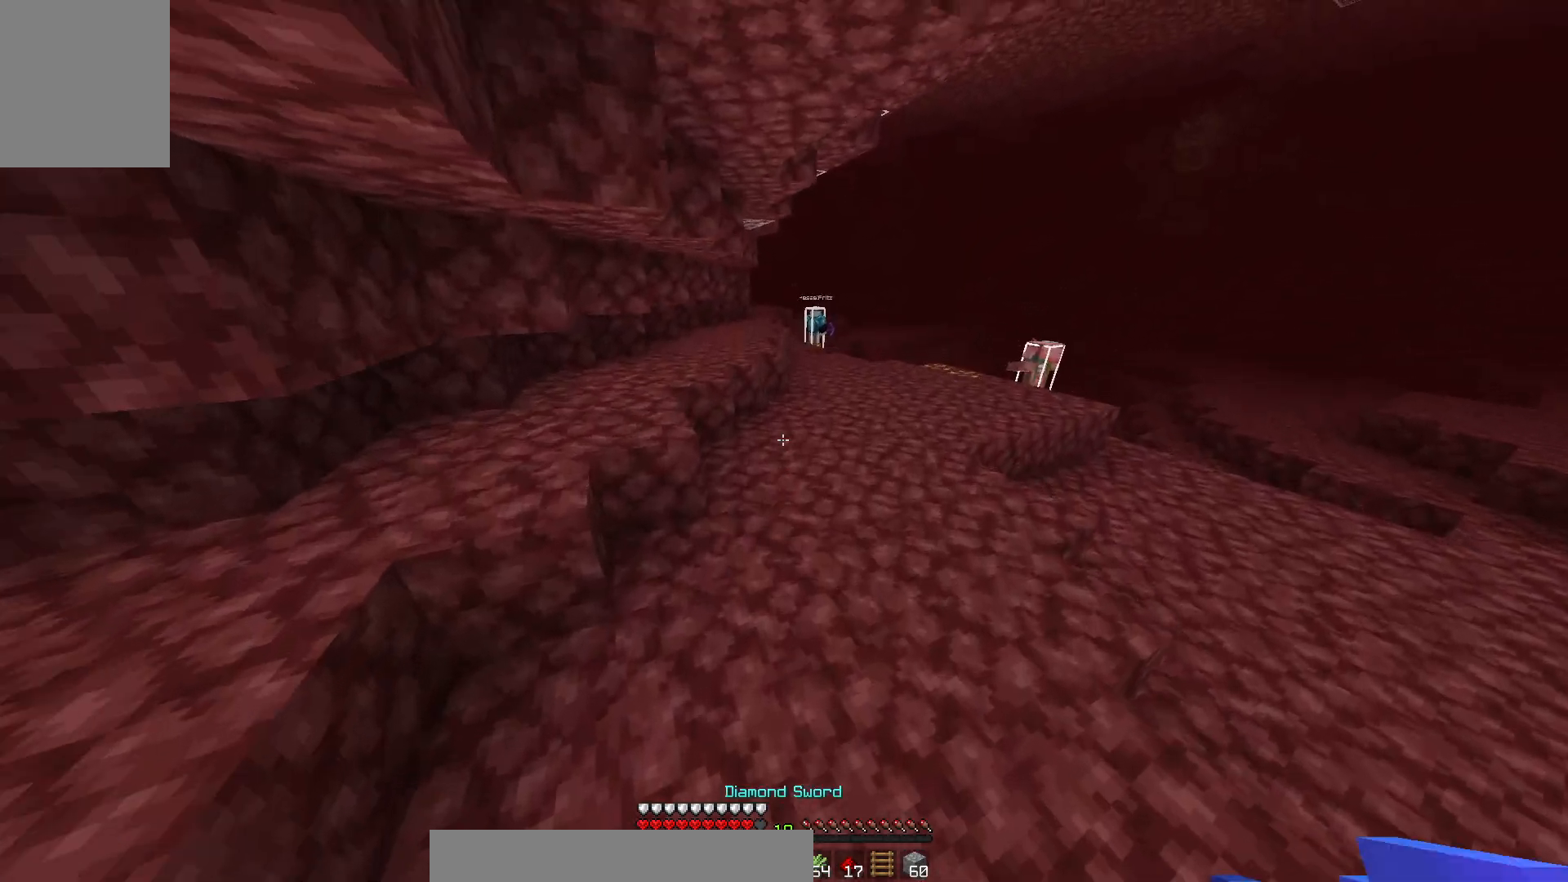
{"keys": ["d", "w"], "mouse": [], "events": [[233, "d", "down"]]}
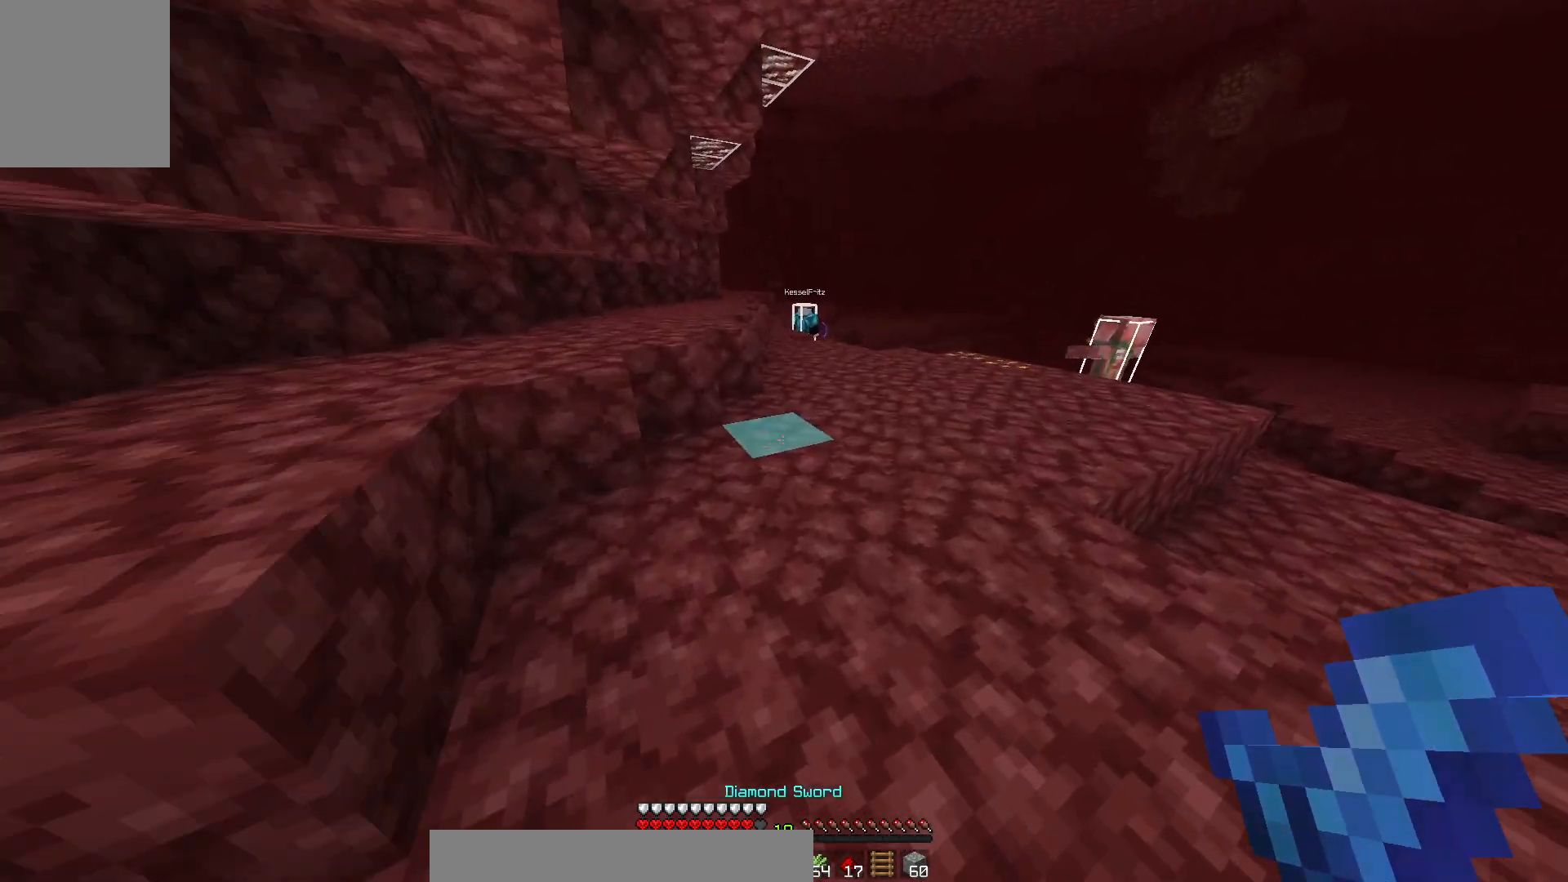
{"keys": ["w"], "mouse": [], "events": [[33, "d", "up"]]}
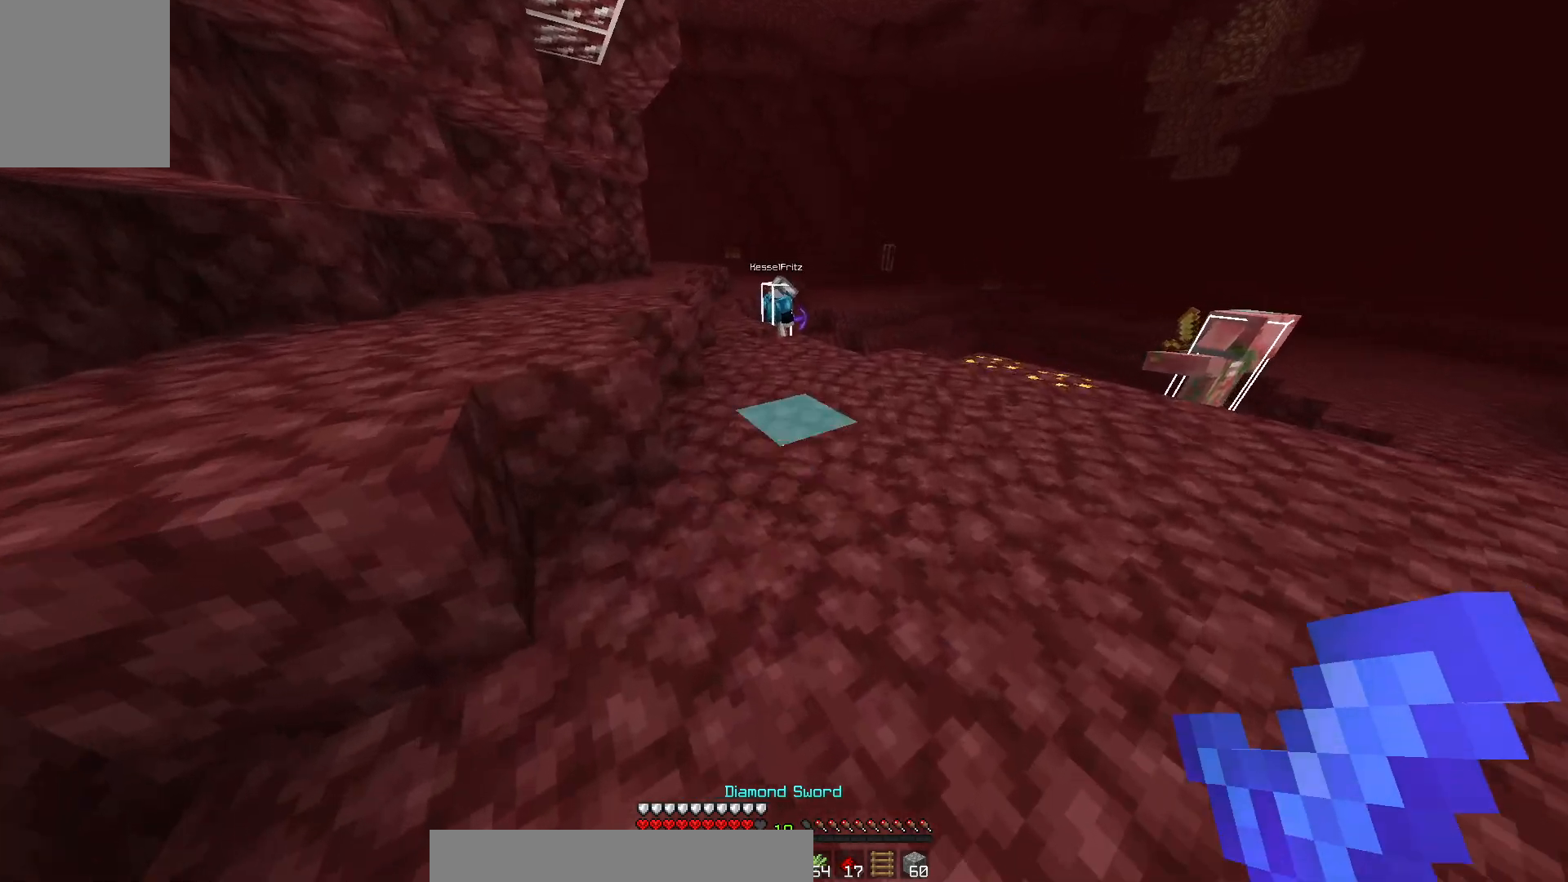
{"keys": ["w"], "mouse": [], "events": []}
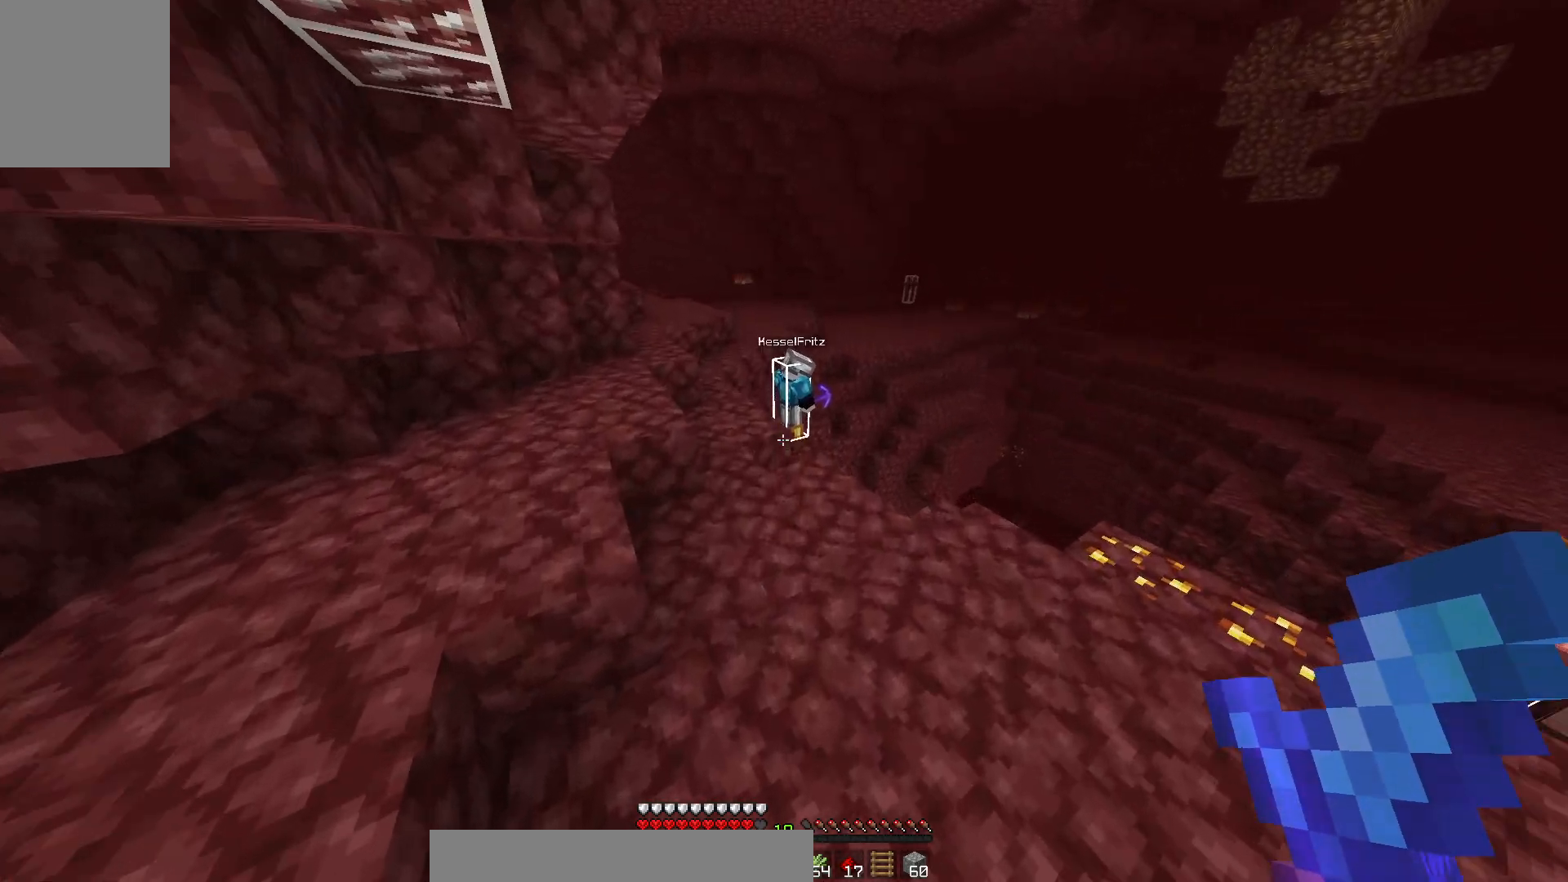
{"keys": [], "mouse": [], "events": [[33, "w", "up"]]}